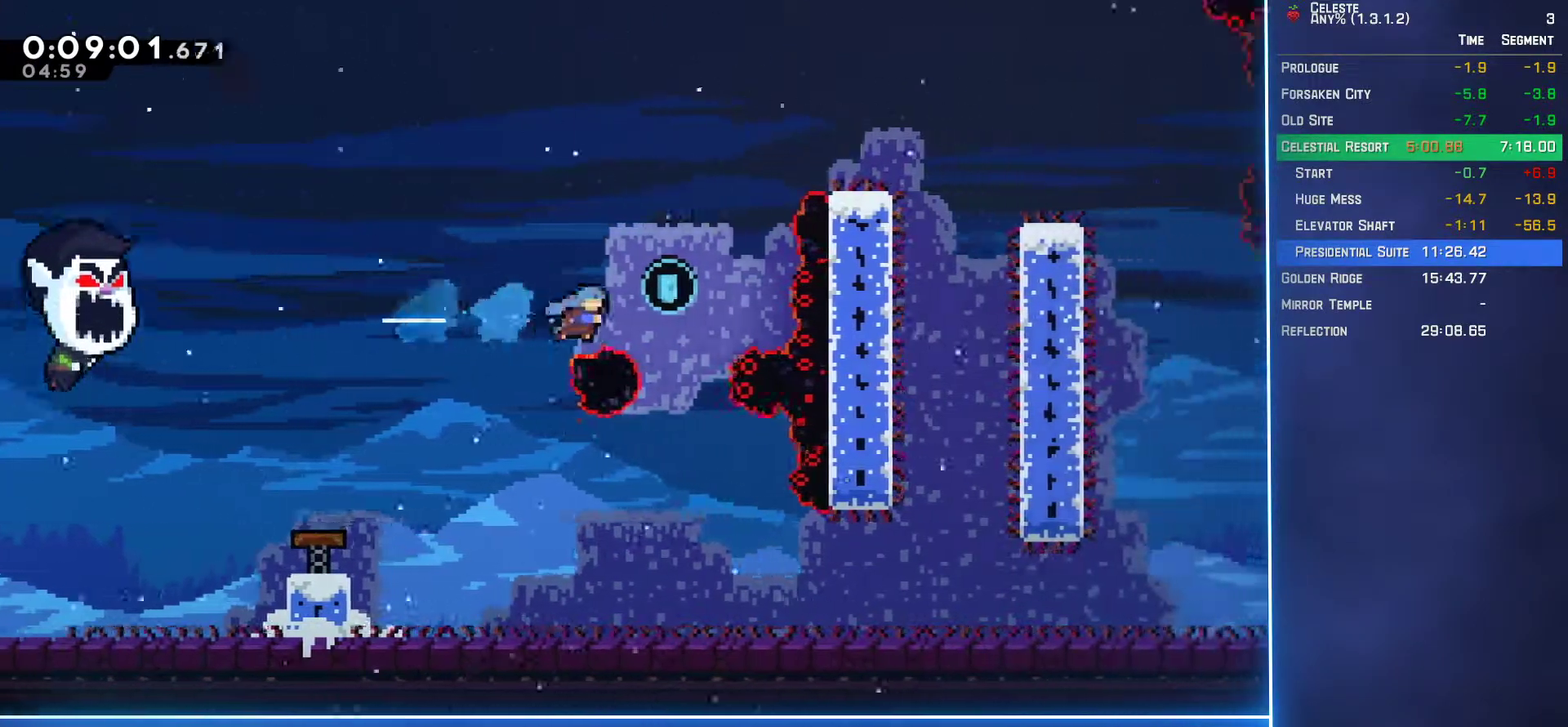
Gameplay with a controller (Xbox layout); each line is a JSON object with the inputs held at the frame after it. "events" lists button and stick changes between this image and that frame as [ms after this image, input, new state], when the widget could be followed in between. Not read: L3 R3 right_stick.
{"buttons": ["DPAD_DOWN", "DPAD_RIGHT"], "left_stick": "center", "events": [[67, "DPAD_RIGHT", "up"], [350, "DPAD_DOWN", "down"], [383, "DPAD_RIGHT", "down"]]}
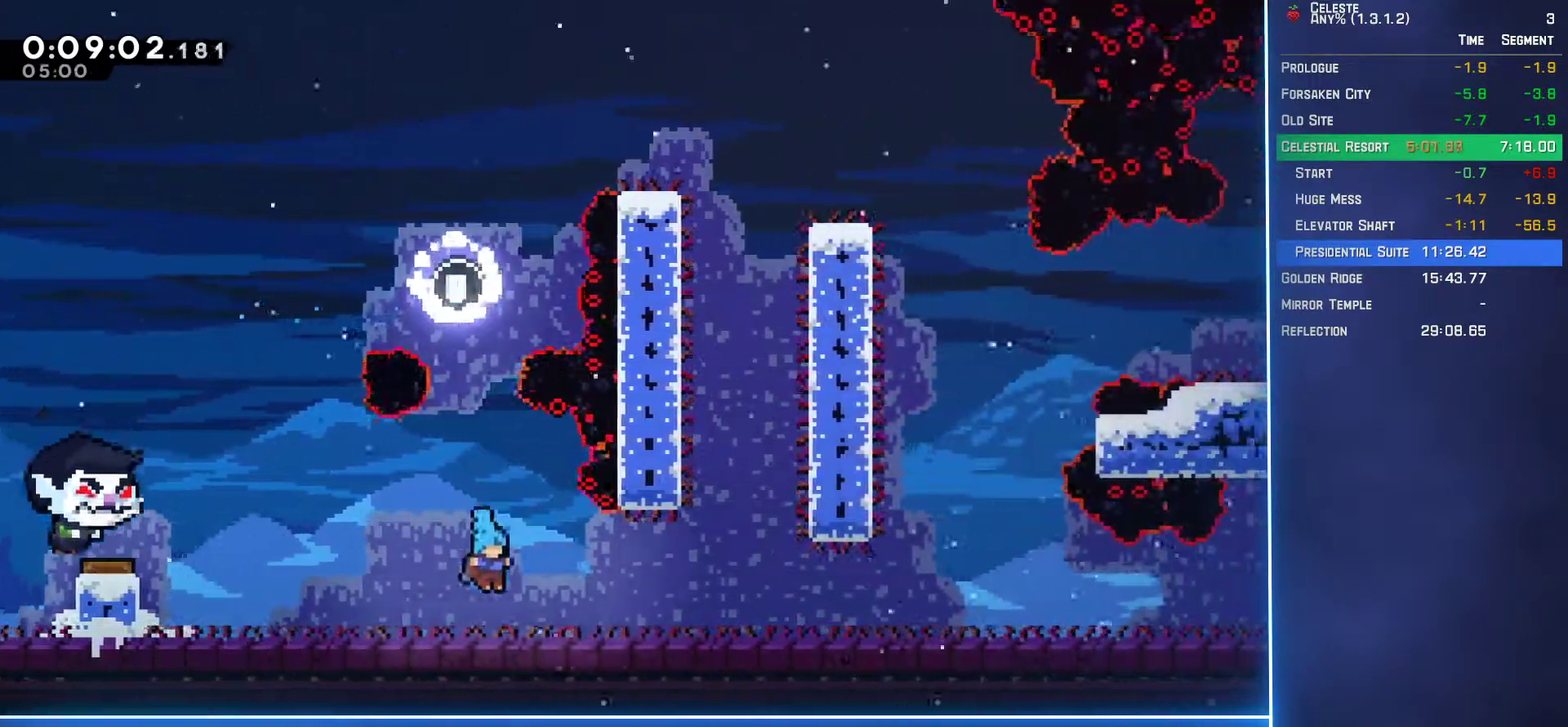
{"buttons": ["A", "DPAD_DOWN", "DPAD_RIGHT"], "left_stick": "center", "events": [[50, "B", "down"], [100, "A", "down"], [100, "B", "up"], [183, "A", "up"], [367, "B", "down"], [417, "A", "down"], [433, "B", "up"]]}
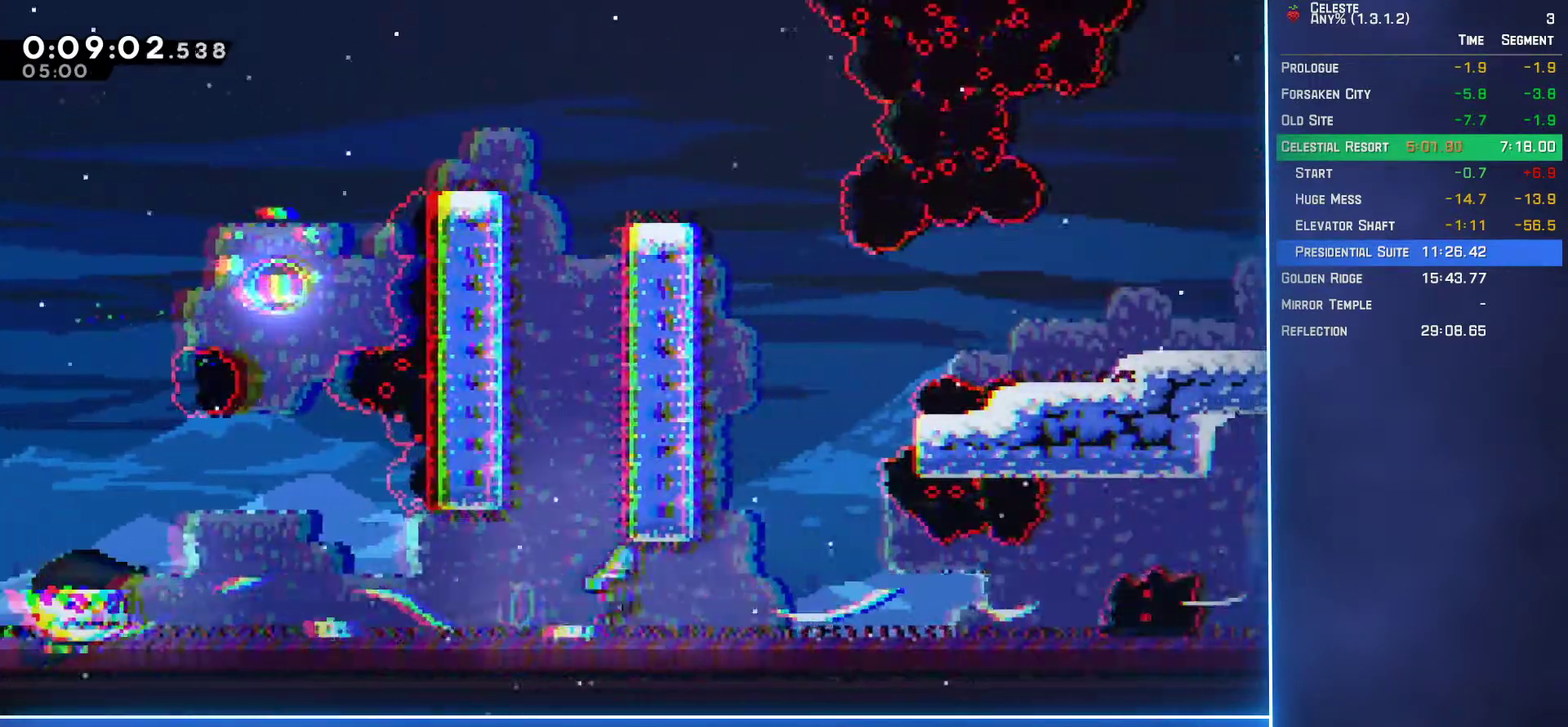
{"buttons": ["DPAD_RIGHT"], "left_stick": "center", "events": [[17, "A", "up"], [217, "DPAD_DOWN", "up"], [250, "A", "down"], [467, "A", "up"]]}
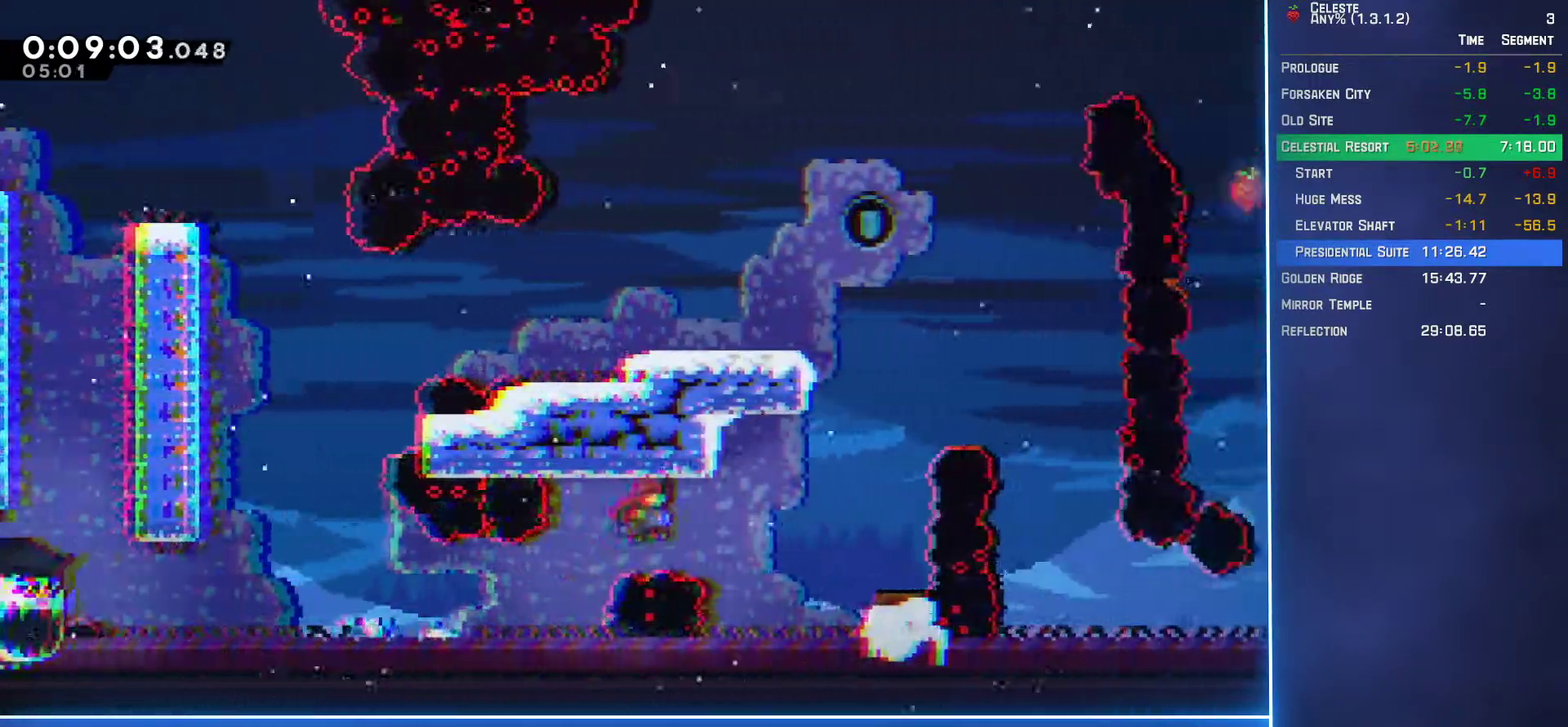
{"buttons": ["DPAD_UP"], "left_stick": "center", "events": [[383, "DPAD_RIGHT", "up"], [500, "DPAD_UP", "down"]]}
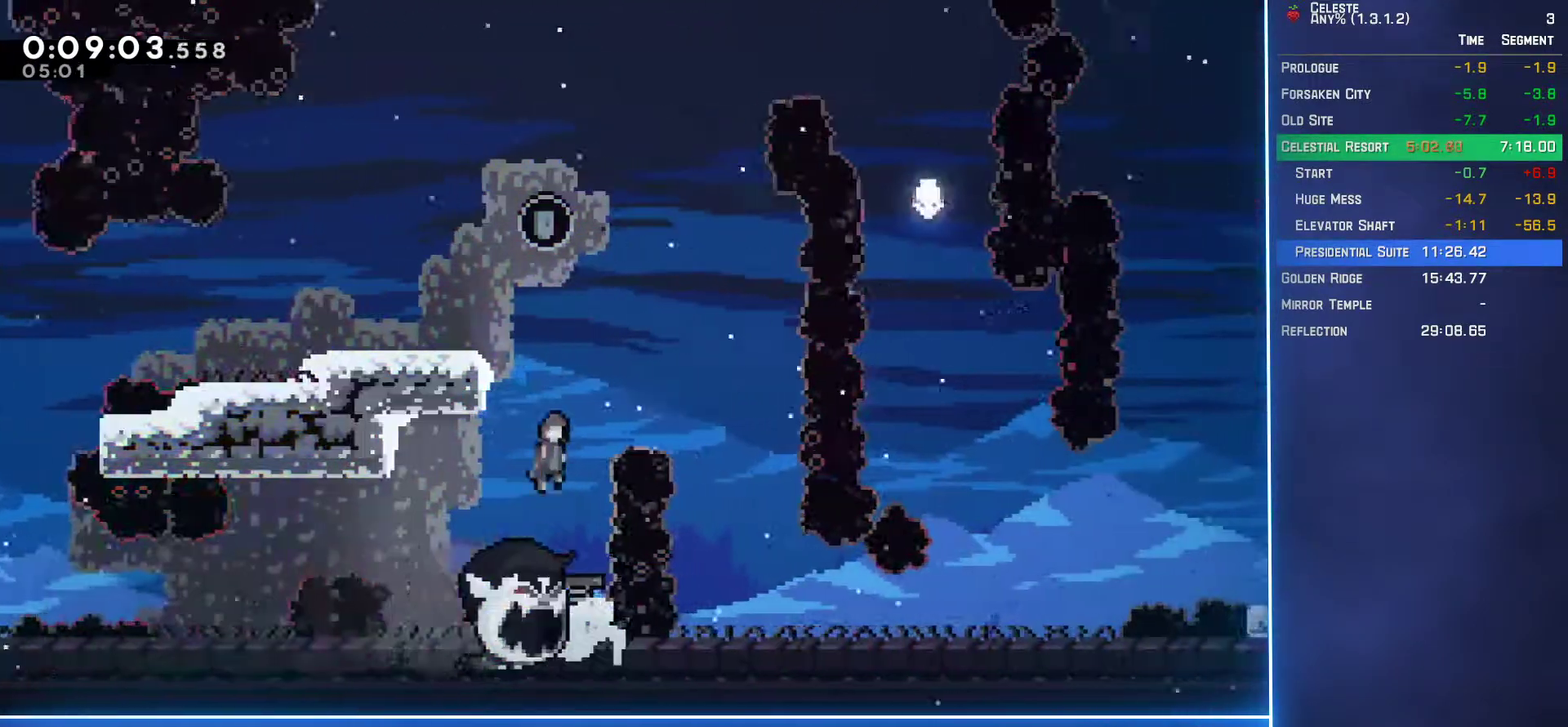
{"buttons": ["DPAD_RIGHT"], "left_stick": "center", "events": [[200, "B", "down"], [300, "B", "up"], [333, "DPAD_RIGHT", "down"], [367, "DPAD_UP", "up"]]}
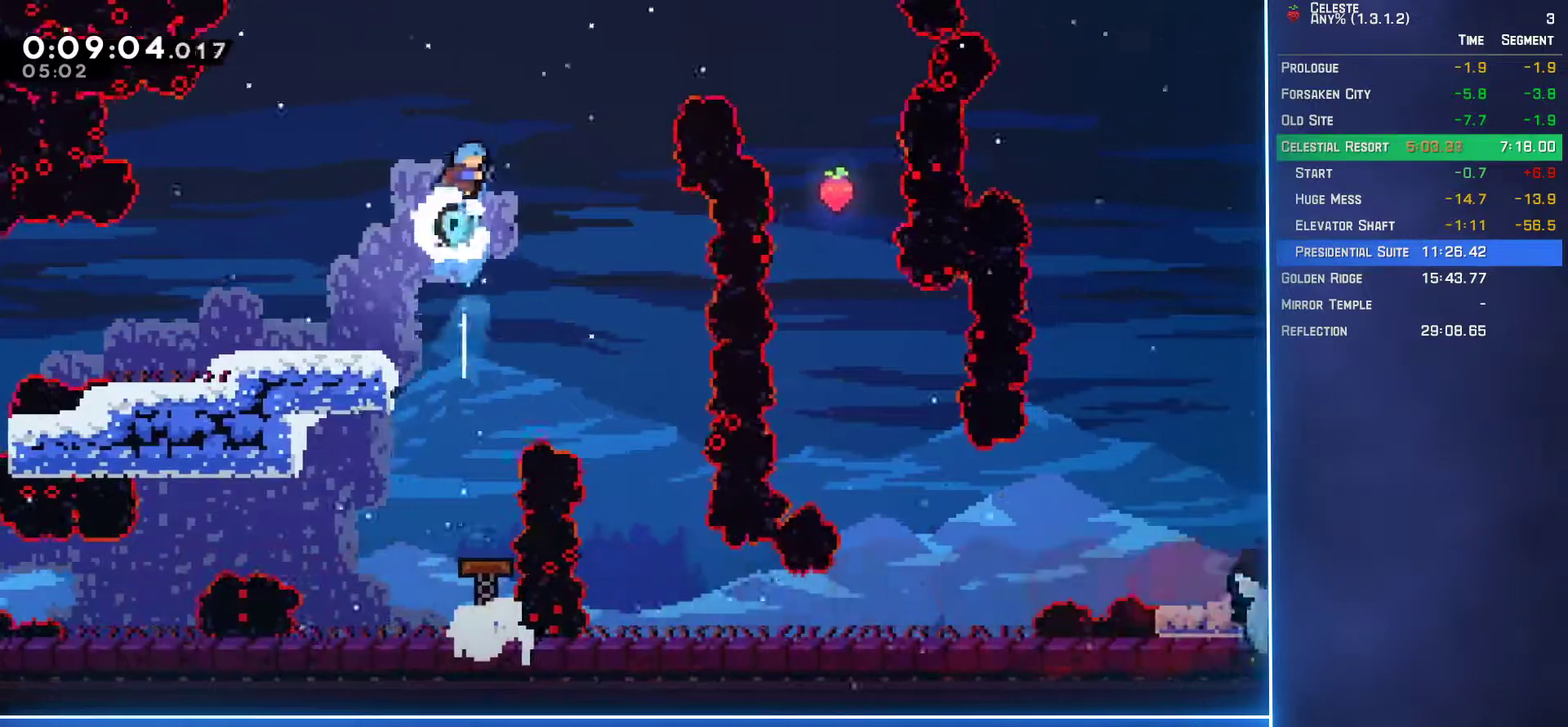
{"buttons": [], "left_stick": "center", "events": [[450, "DPAD_RIGHT", "up"]]}
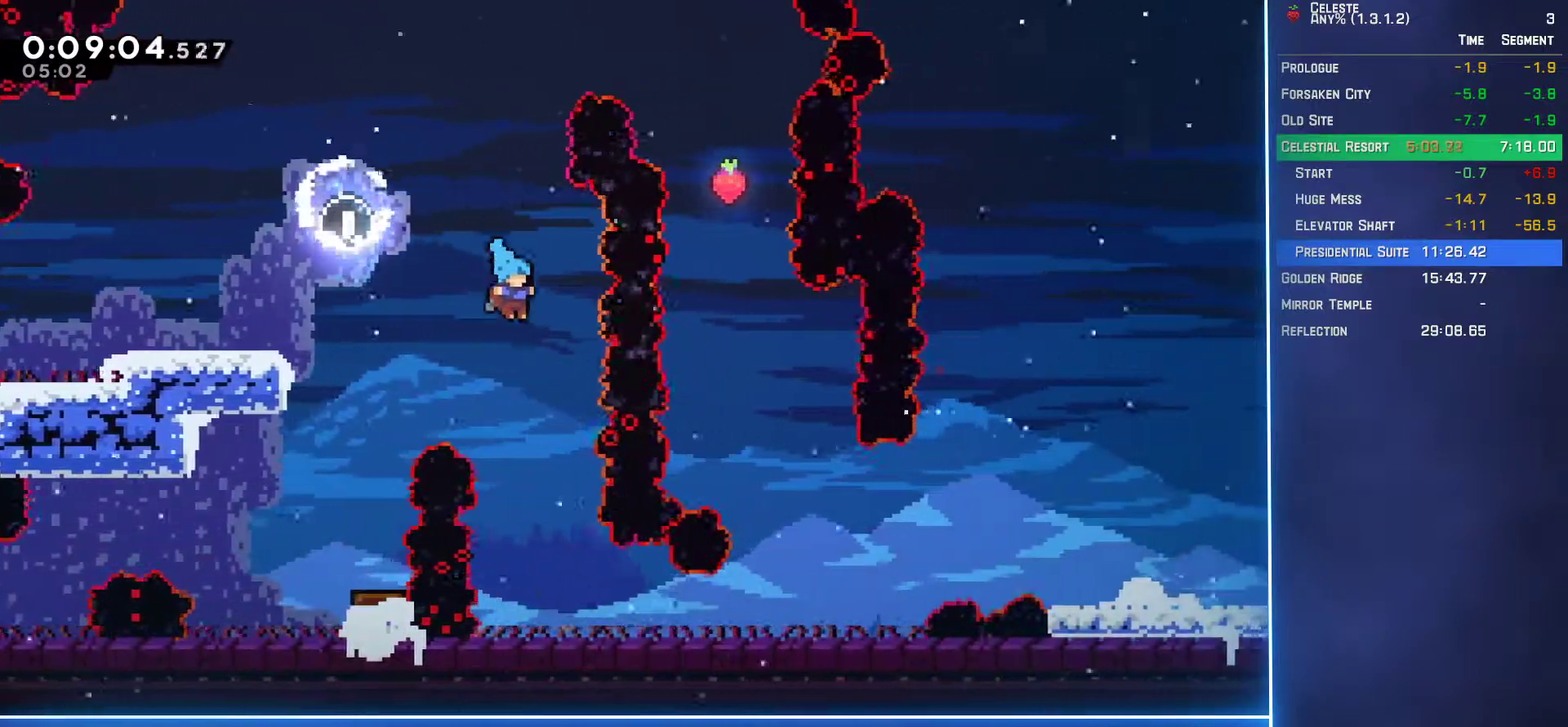
{"buttons": ["A", "DPAD_DOWN", "DPAD_RIGHT"], "left_stick": "center", "events": [[183, "DPAD_DOWN", "down"], [250, "DPAD_RIGHT", "down"], [433, "B", "down"], [483, "A", "down"], [483, "B", "up"]]}
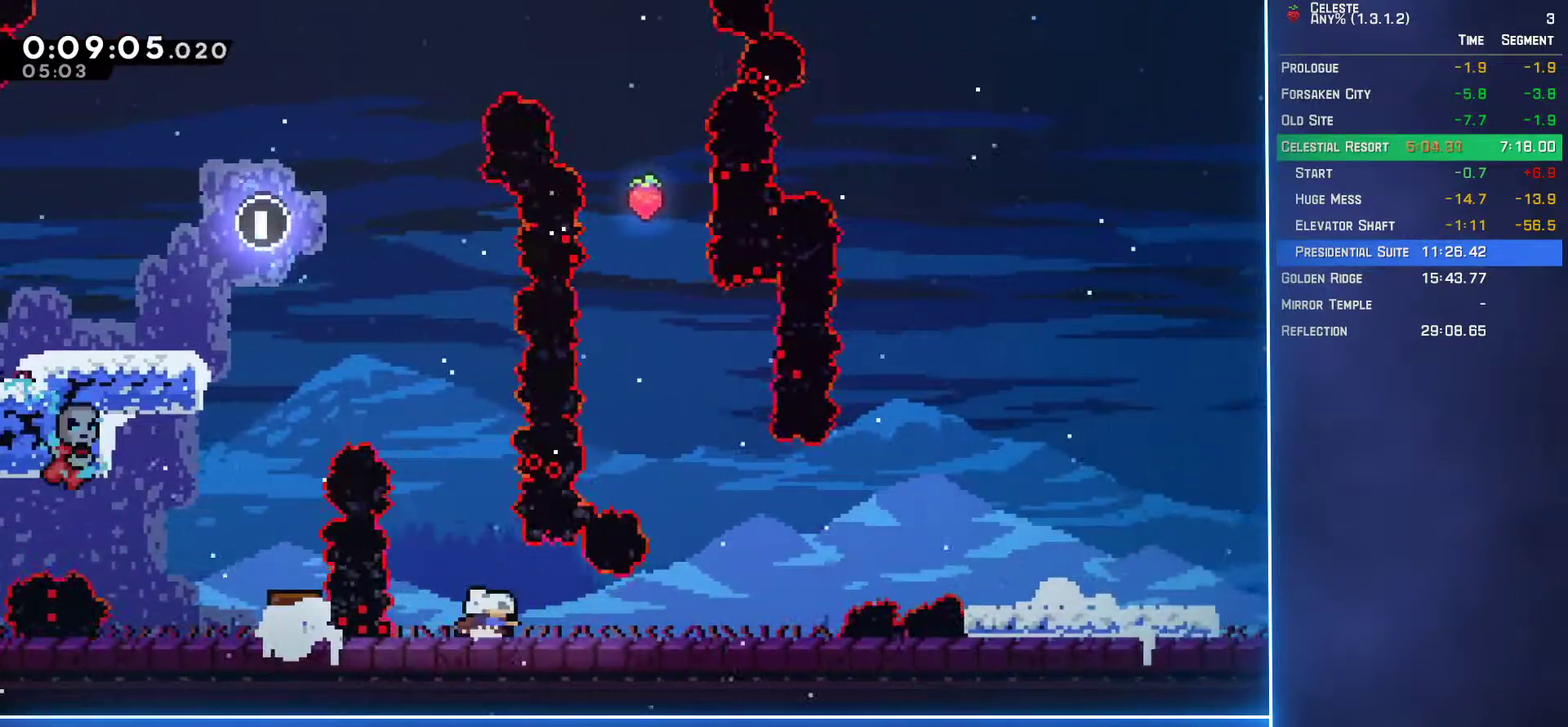
{"buttons": ["DPAD_RIGHT"], "left_stick": "center", "events": [[33, "A", "up"], [200, "DPAD_DOWN", "up"], [233, "A", "down"], [350, "A", "up"]]}
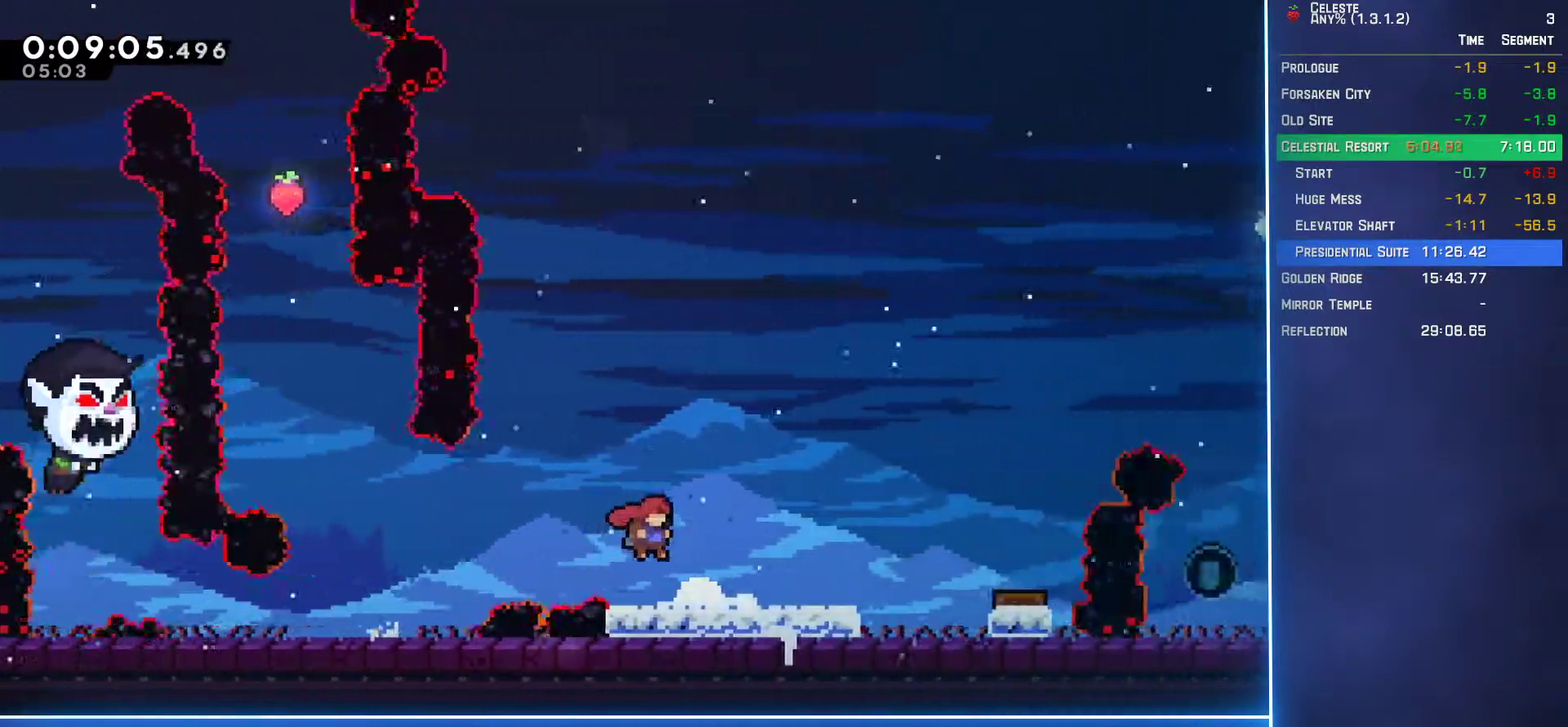
{"buttons": ["DPAD_RIGHT"], "left_stick": "center", "events": [[167, "A", "down"], [233, "A", "up"], [350, "DPAD_RIGHT", "up"], [467, "DPAD_RIGHT", "down"]]}
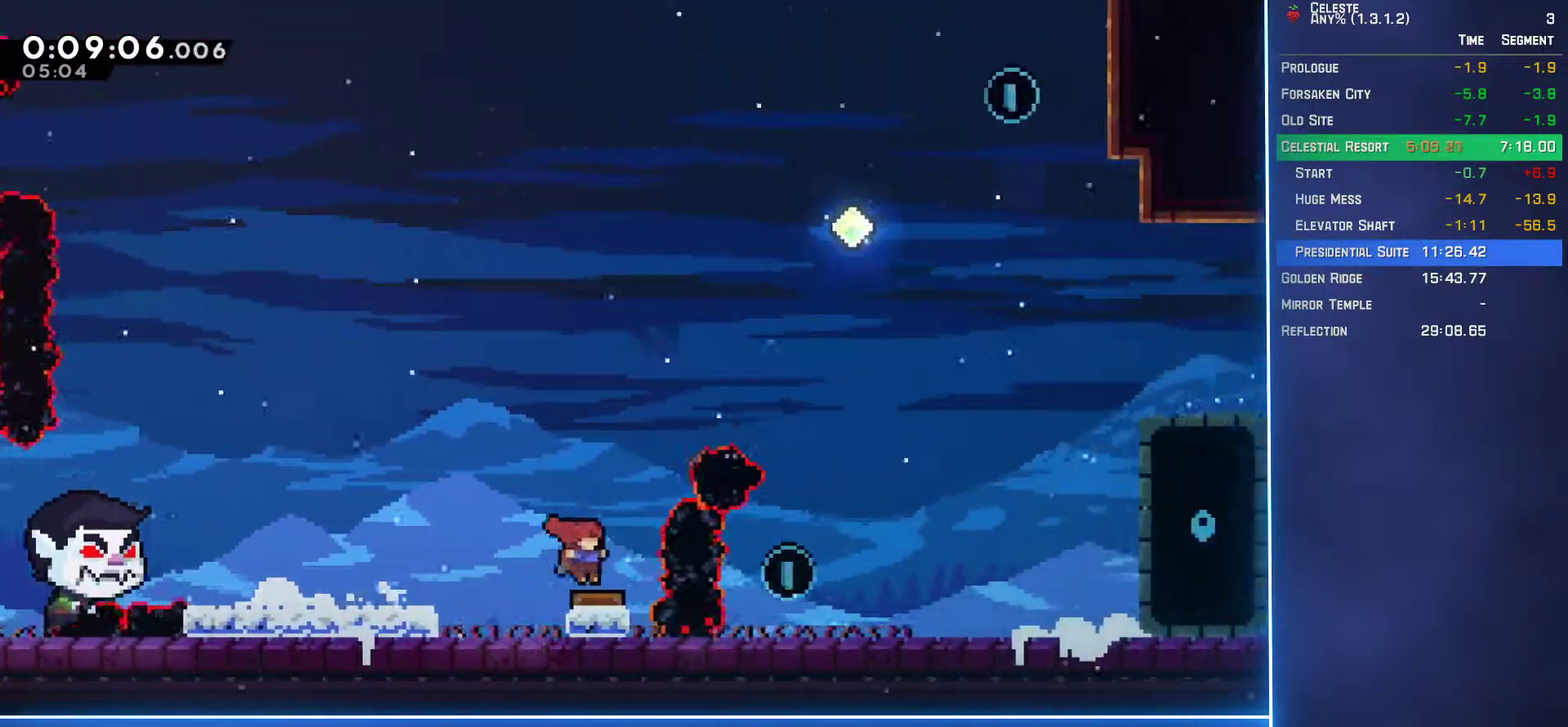
{"buttons": ["DPAD_UP", "DPAD_RIGHT"], "left_stick": "center", "events": [[17, "DPAD_UP", "down"], [333, "B", "down"], [467, "B", "up"]]}
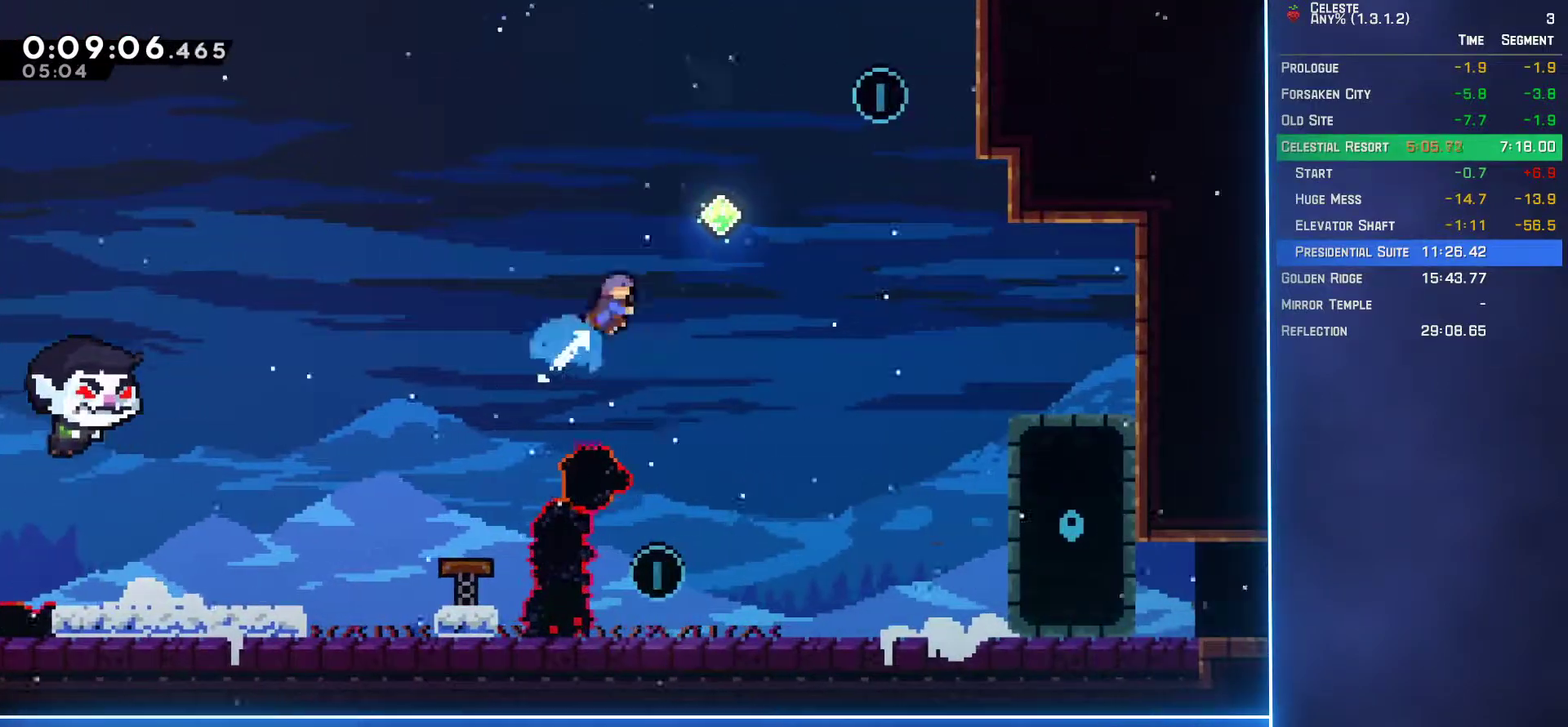
{"buttons": ["DPAD_UP", "DPAD_RIGHT"], "left_stick": "center", "events": [[183, "B", "down"], [267, "B", "up"]]}
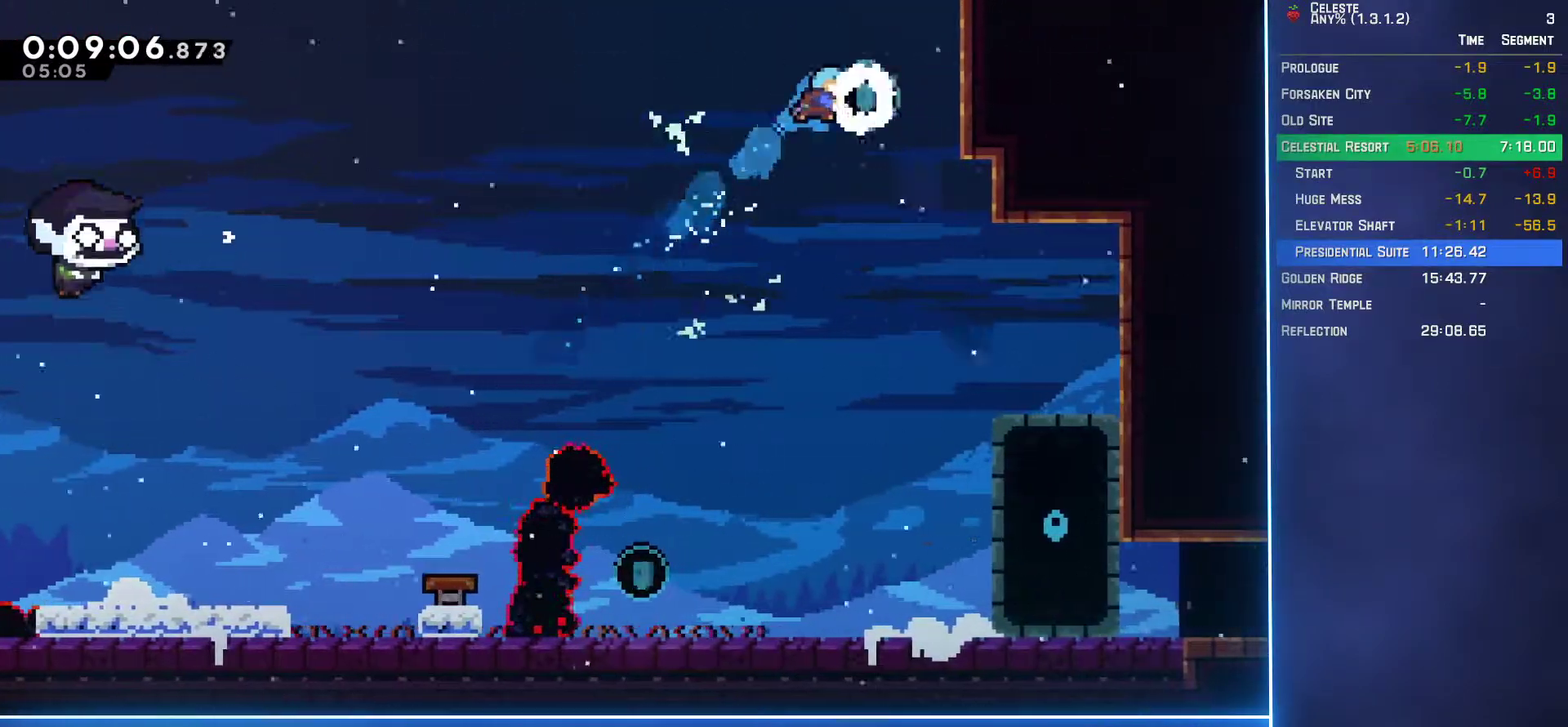
{"buttons": ["DPAD_DOWN", "DPAD_LEFT"], "left_stick": "center", "events": [[17, "DPAD_RIGHT", "up"], [17, "DPAD_UP", "up"], [67, "DPAD_LEFT", "down"], [133, "DPAD_DOWN", "down"]]}
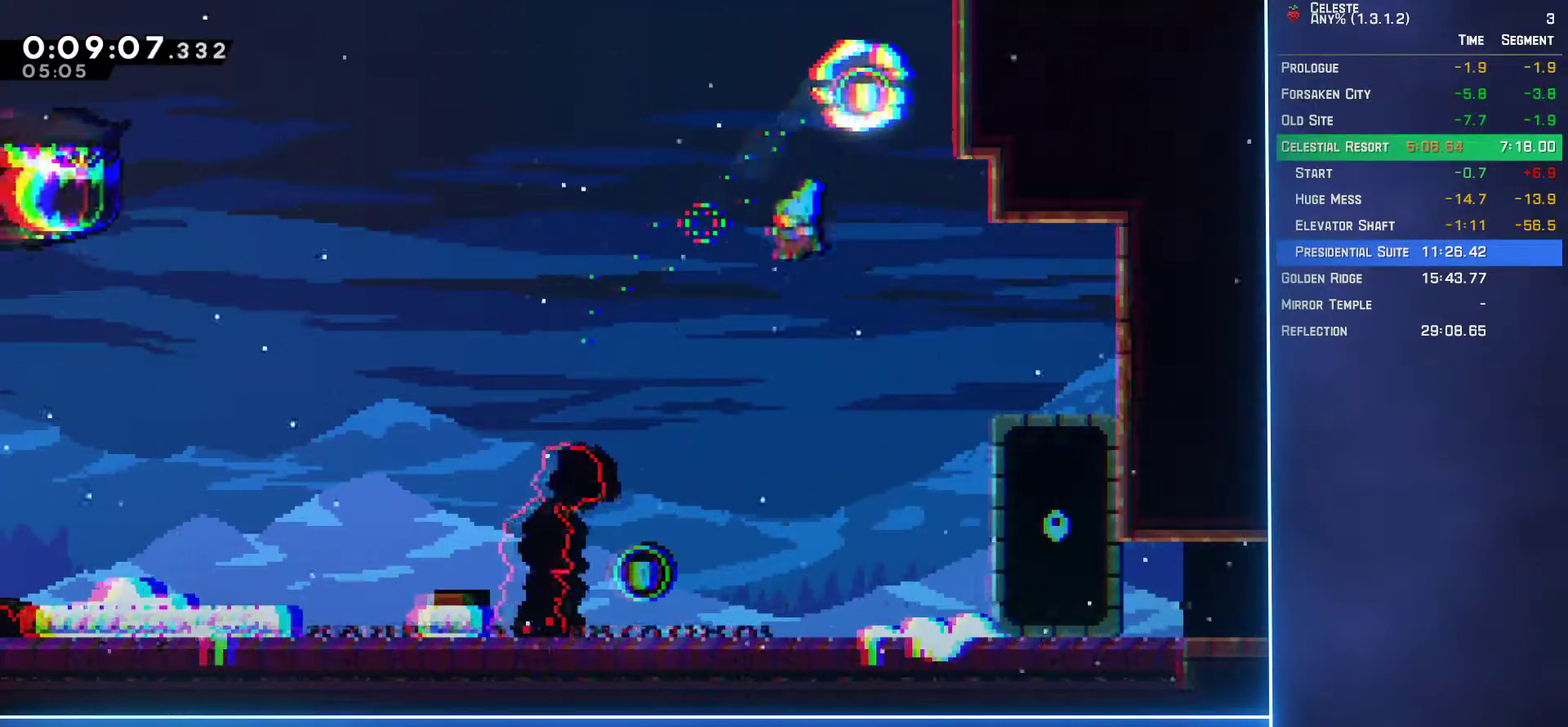
{"buttons": ["A", "DPAD_DOWN", "DPAD_RIGHT"], "left_stick": "center", "events": [[250, "DPAD_LEFT", "up"], [350, "DPAD_RIGHT", "down"], [383, "B", "down"], [433, "A", "down"], [450, "B", "up"]]}
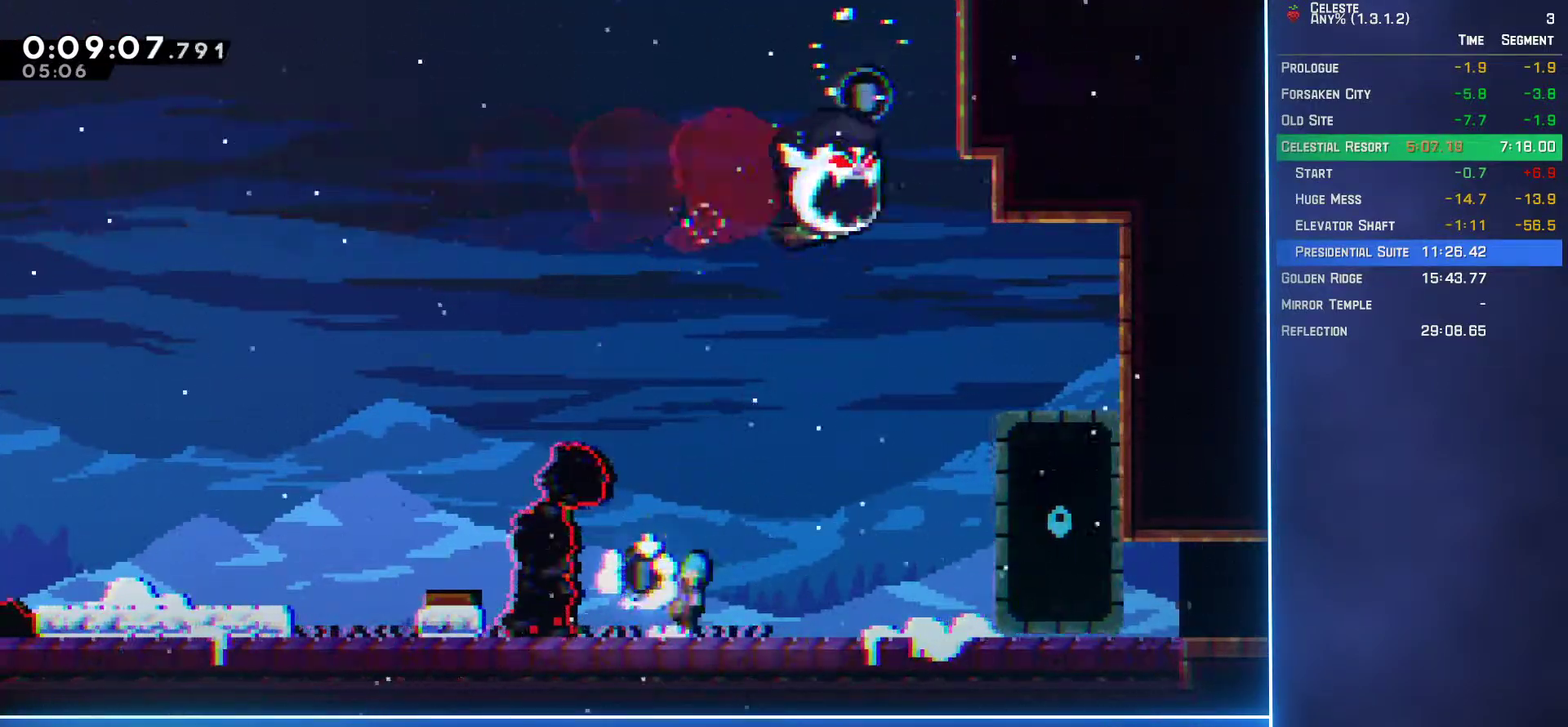
{"buttons": [], "left_stick": "center", "events": [[33, "A", "up"], [267, "DPAD_RIGHT", "up"], [283, "DPAD_DOWN", "up"]]}
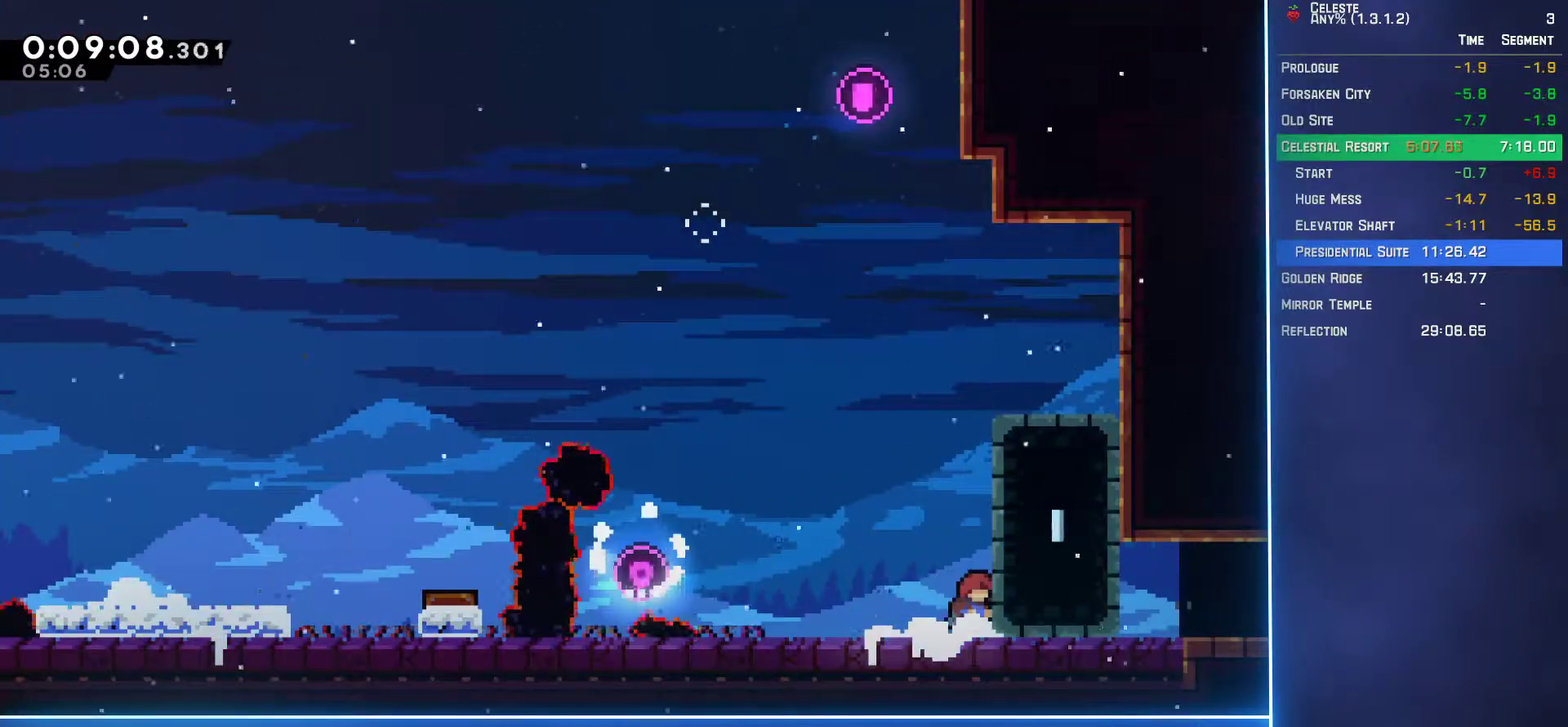
{"buttons": ["DPAD_DOWN", "DPAD_RIGHT"], "left_stick": "center", "events": [[17, "DPAD_DOWN", "down"], [50, "DPAD_RIGHT", "down"], [350, "B", "down"], [367, "A", "down"], [400, "B", "up"], [467, "A", "up"]]}
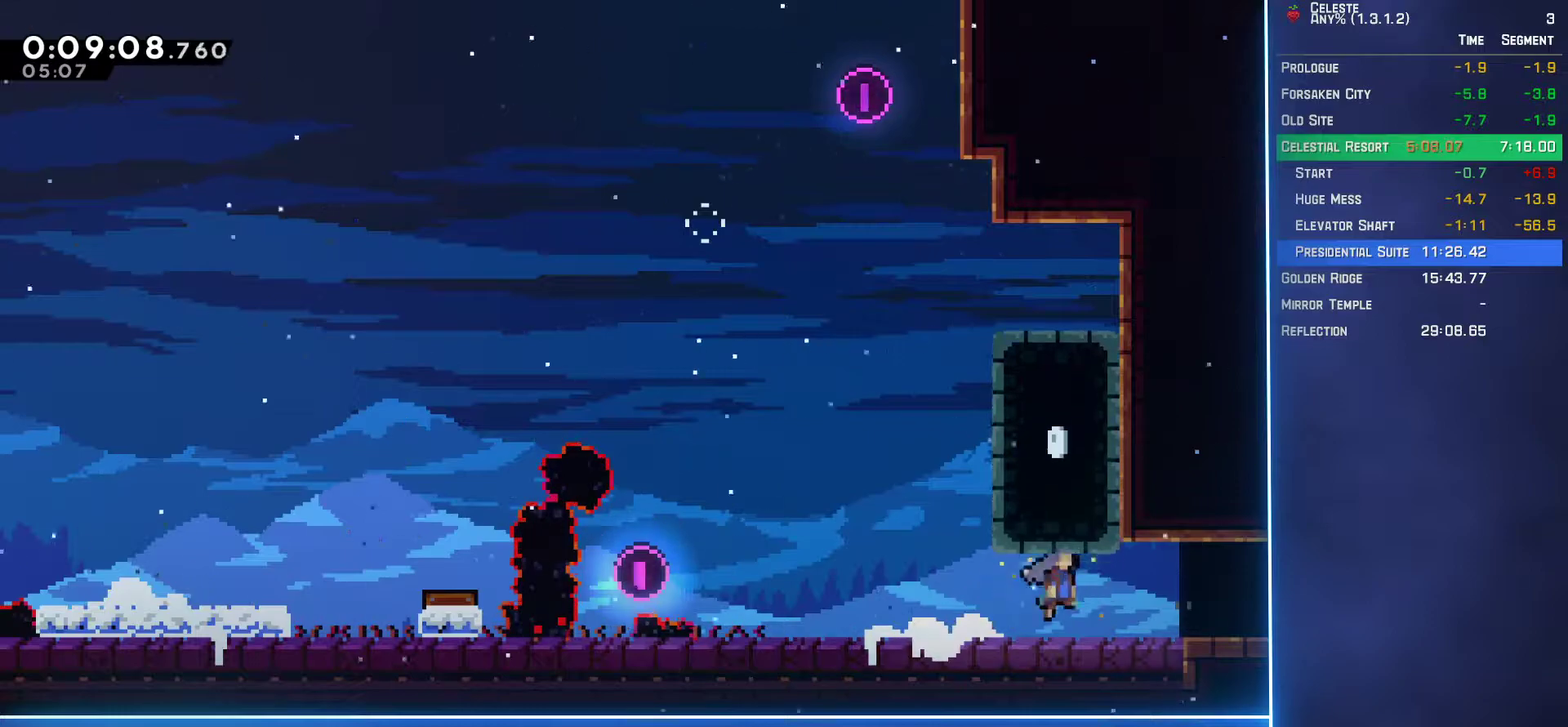
{"buttons": ["DPAD_RIGHT"], "left_stick": "center", "events": [[133, "DPAD_DOWN", "up"]]}
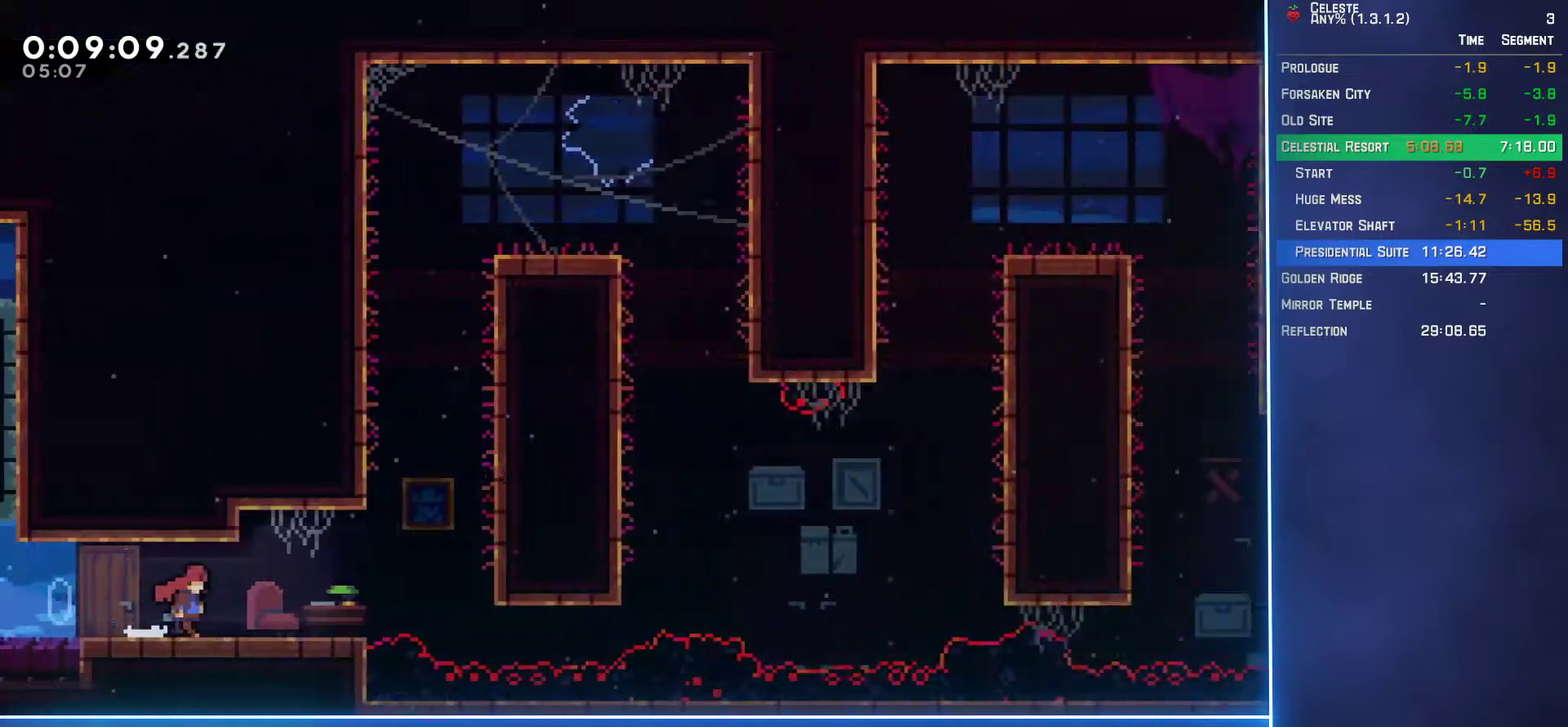
{"buttons": ["B", "L2", "DPAD_UP"], "left_stick": "center", "events": [[250, "A", "down"], [417, "A", "up"], [450, "DPAD_RIGHT", "up"], [467, "DPAD_UP", "down"], [483, "B", "down"], [483, "L2", "down"]]}
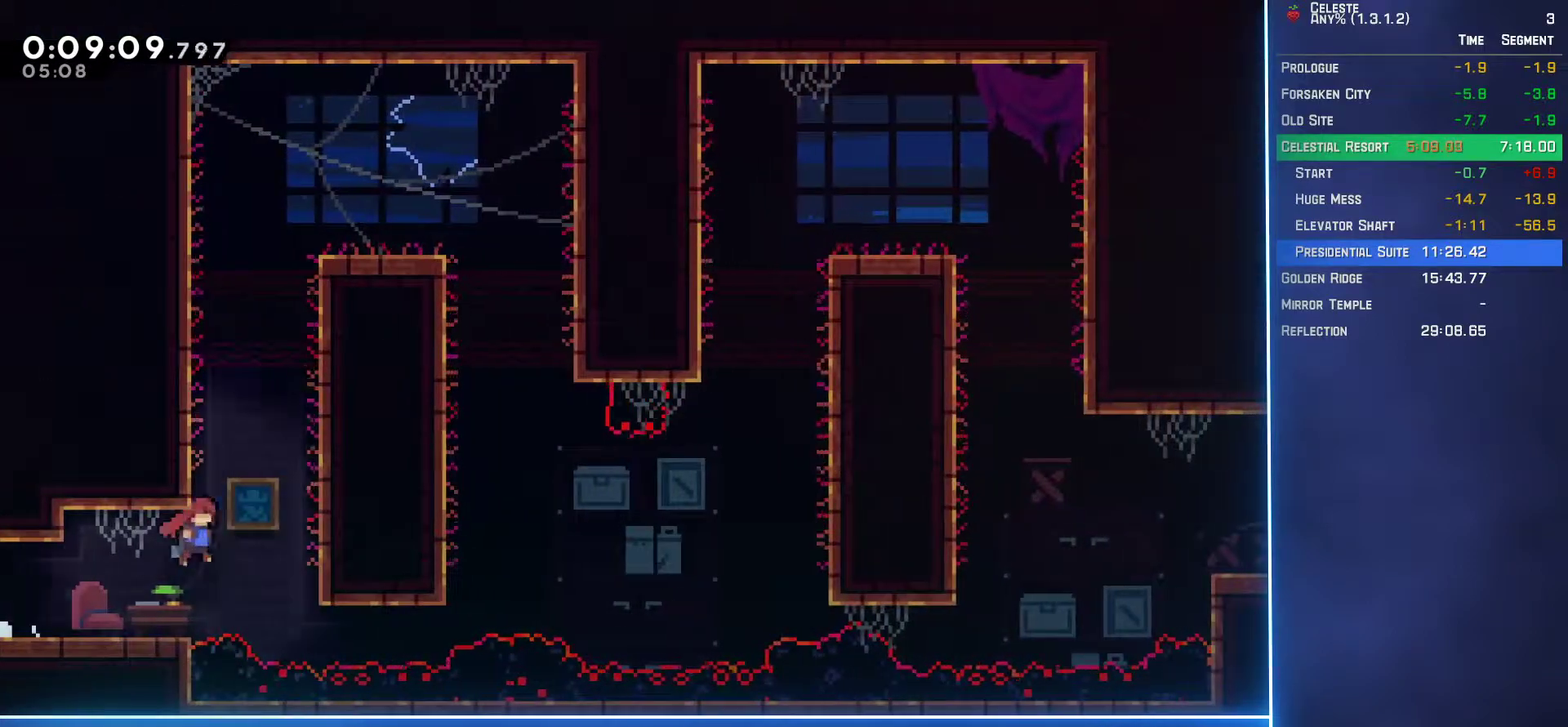
{"buttons": ["A", "L2", "DPAD_UP", "DPAD_RIGHT"], "left_stick": "center", "events": [[67, "DPAD_RIGHT", "down"], [83, "B", "up"], [133, "A", "down"], [333, "A", "up"], [400, "A", "down"]]}
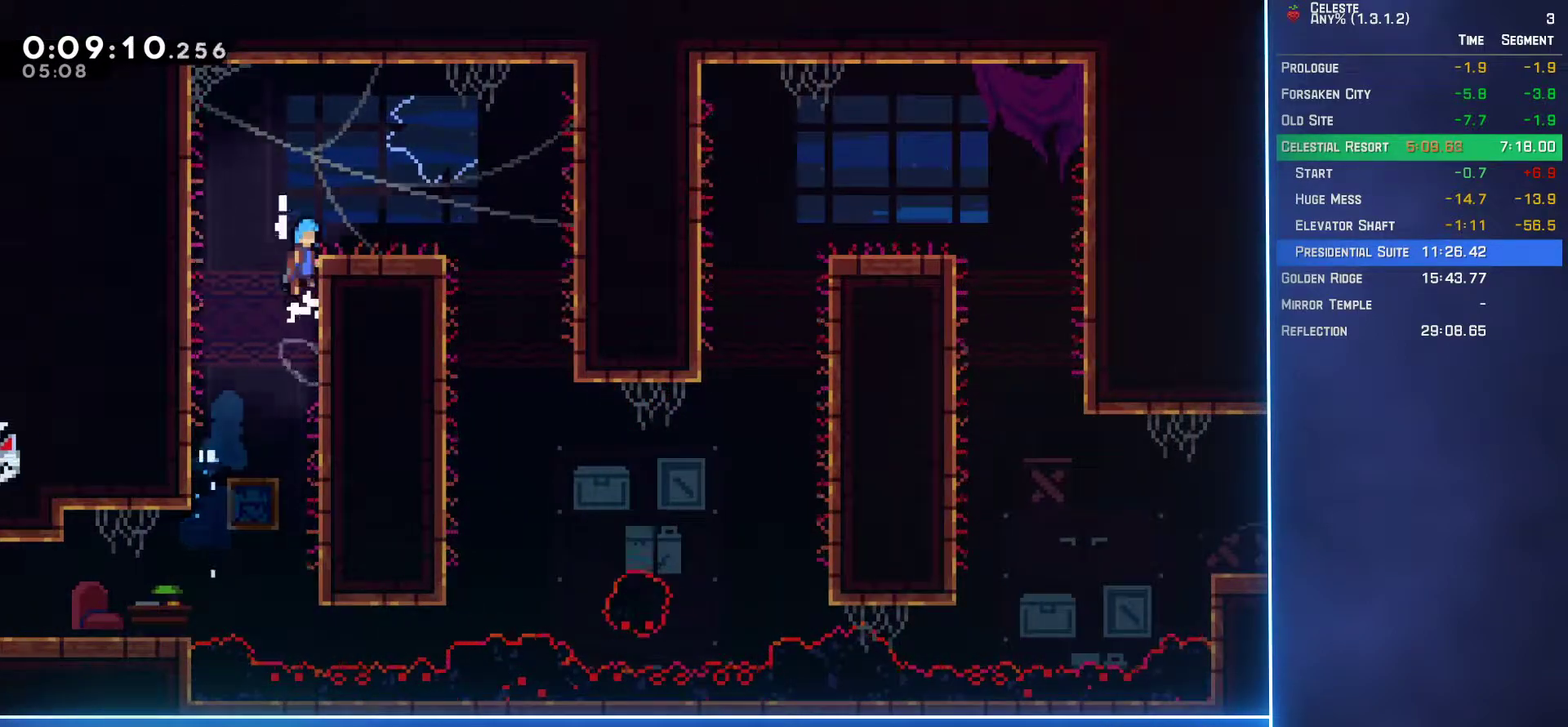
{"buttons": ["DPAD_RIGHT"], "left_stick": "center", "events": [[117, "A", "up"], [117, "DPAD_UP", "up"], [150, "L2", "up"]]}
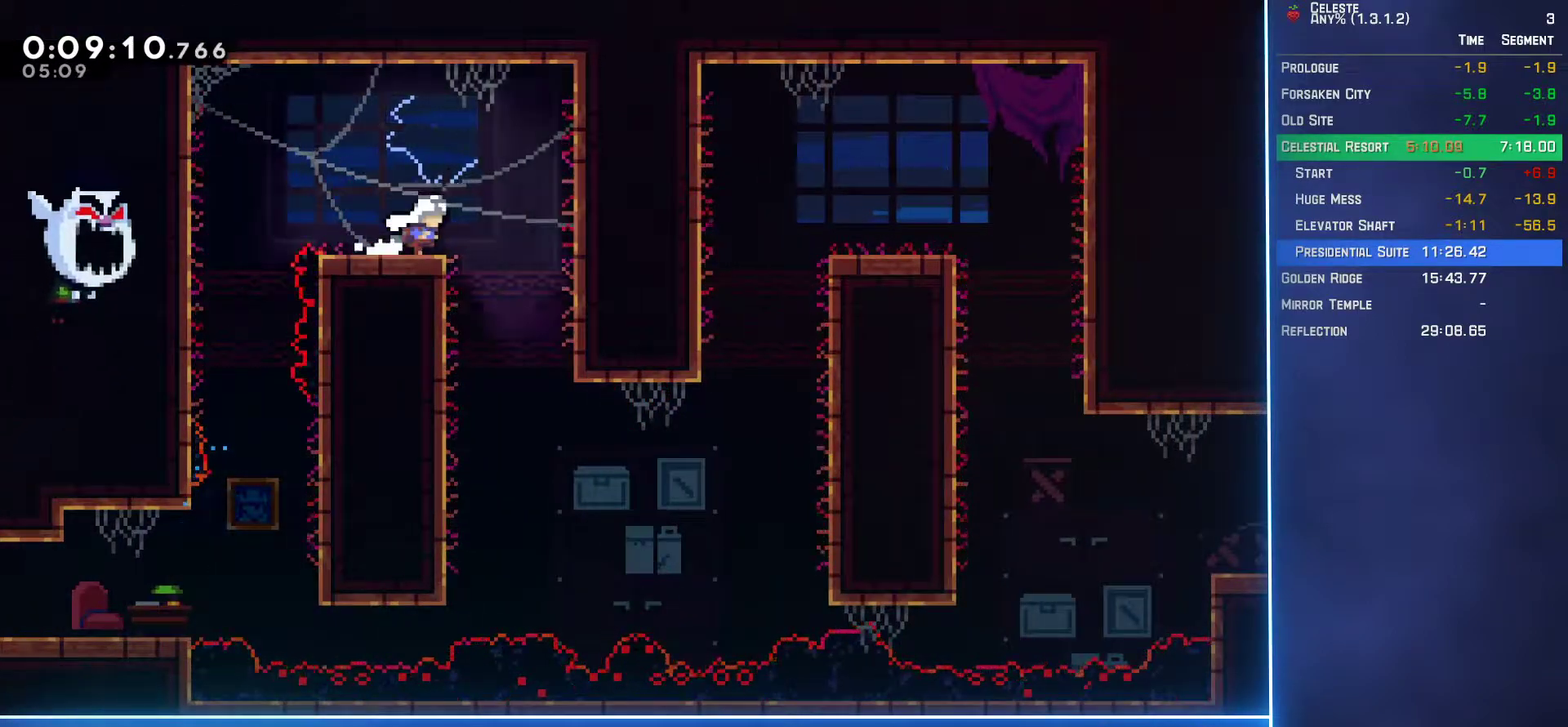
{"buttons": ["DPAD_RIGHT"], "left_stick": "center", "events": [[167, "DPAD_RIGHT", "up"], [250, "DPAD_RIGHT", "down"]]}
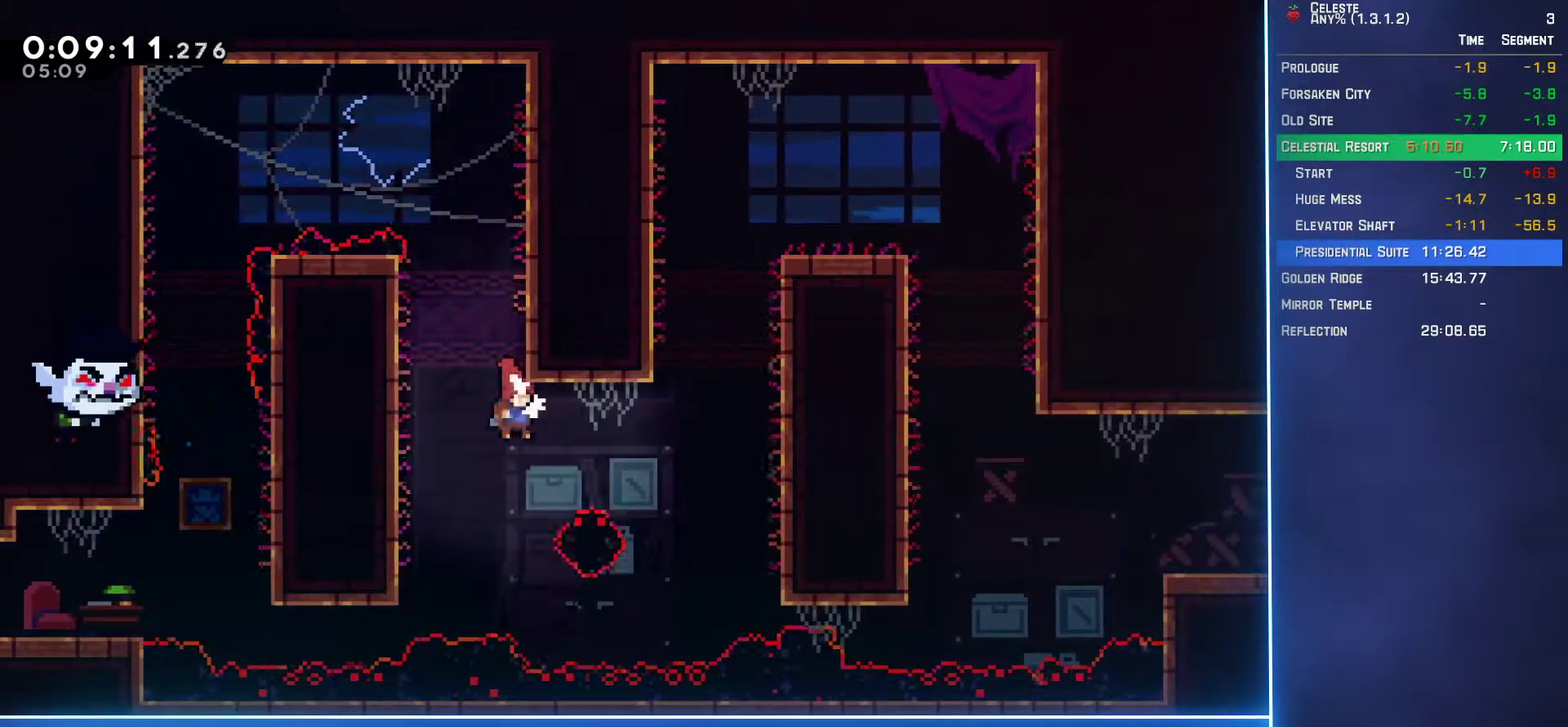
{"buttons": ["A", "L2", "DPAD_UP", "DPAD_RIGHT"], "left_stick": "center", "events": [[17, "B", "down"], [133, "B", "up"], [133, "DPAD_UP", "down"], [167, "L2", "down"], [383, "A", "down"]]}
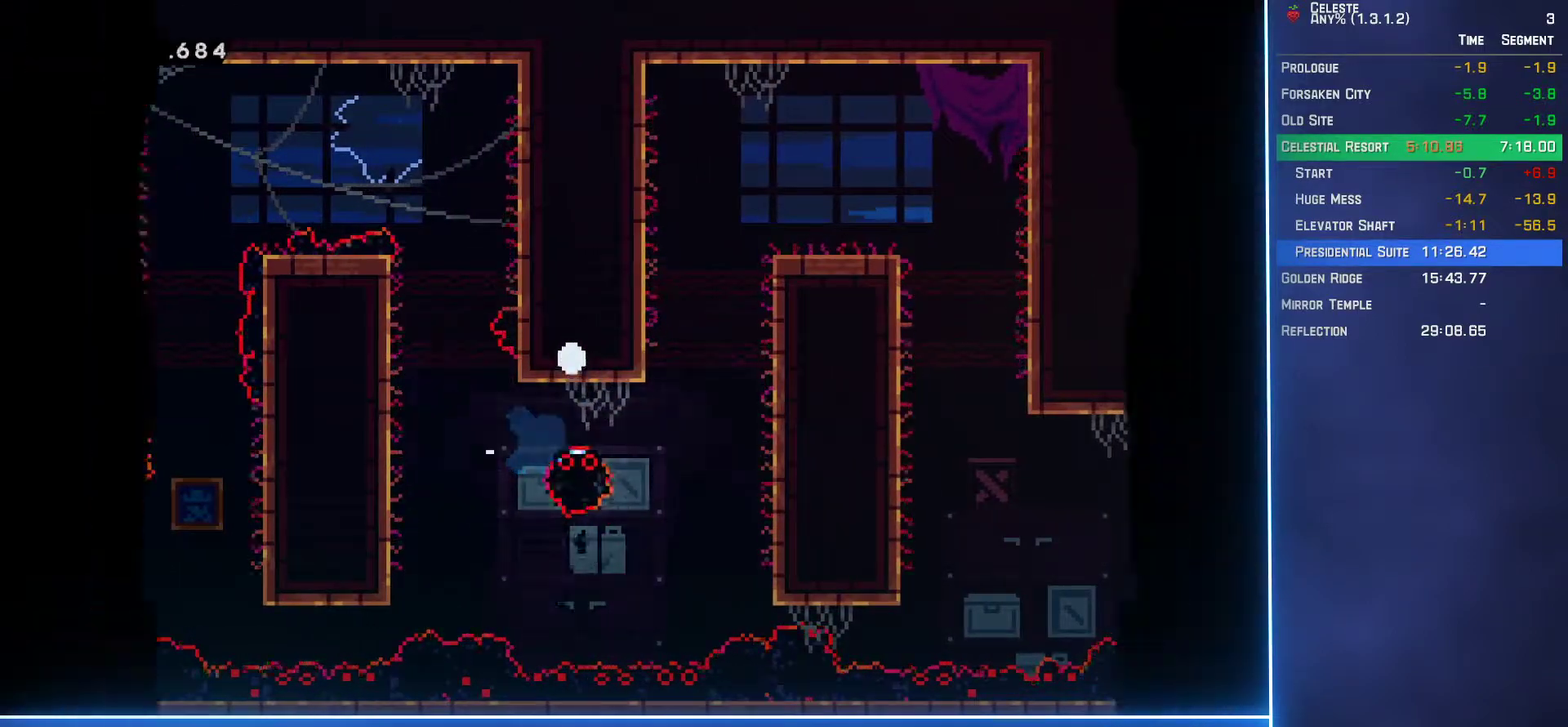
{"buttons": ["A", "B", "X", "Y"], "left_stick": "center", "events": [[17, "A", "up"], [117, "B", "down"], [133, "DPAD_RIGHT", "up"], [133, "Y", "down"], [150, "A", "down"], [150, "DPAD_UP", "up"], [150, "L2", "up"], [150, "X", "down"], [217, "A", "up"], [217, "X", "up"], [217, "Y", "up"], [317, "Y", "down"], [333, "A", "down"], [333, "X", "down"], [417, "A", "up"], [417, "X", "up"], [417, "Y", "up"], [483, "A", "down"], [483, "X", "down"], [483, "Y", "down"]]}
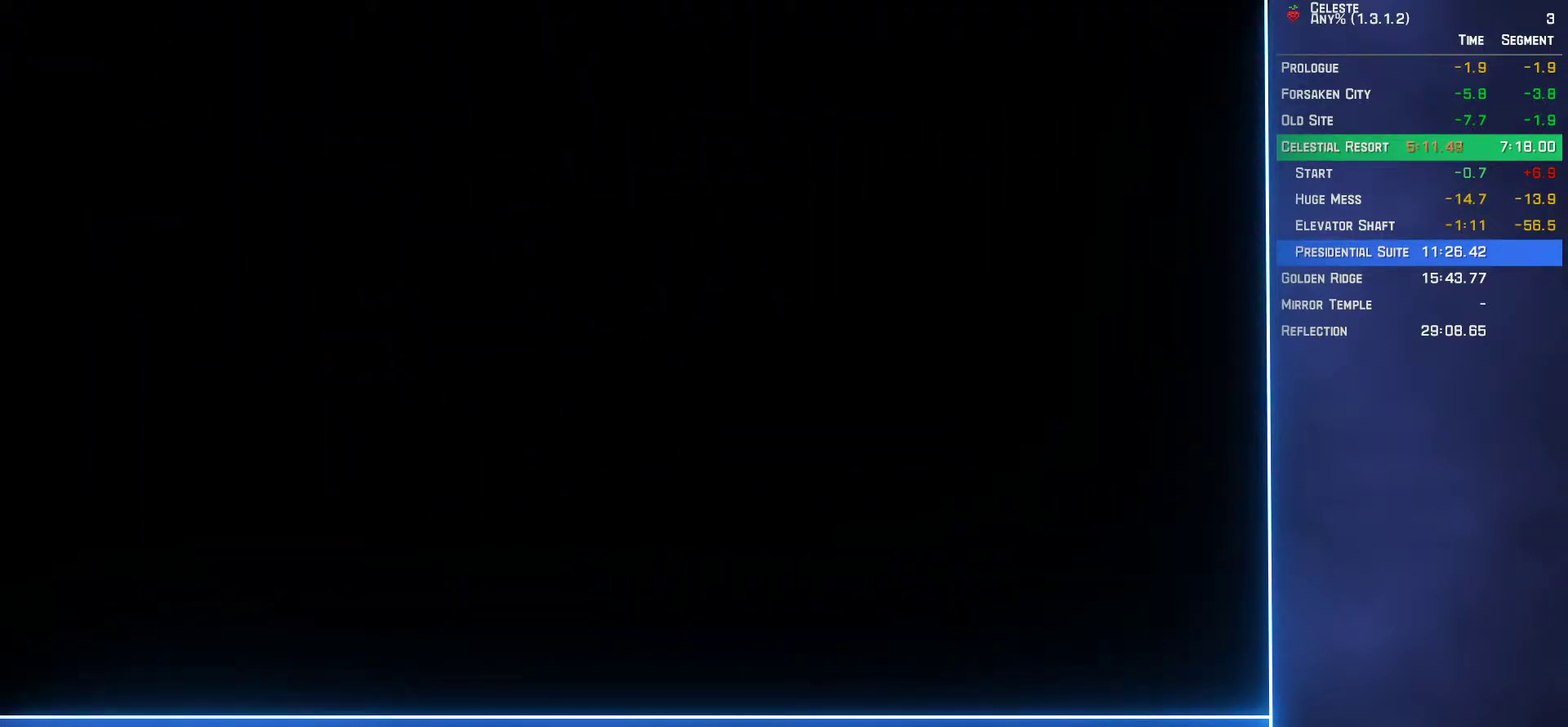
{"buttons": ["DPAD_RIGHT"], "left_stick": "center", "events": [[33, "A", "up"], [33, "X", "up"], [33, "Y", "up"], [83, "B", "up"], [117, "DPAD_RIGHT", "down"]]}
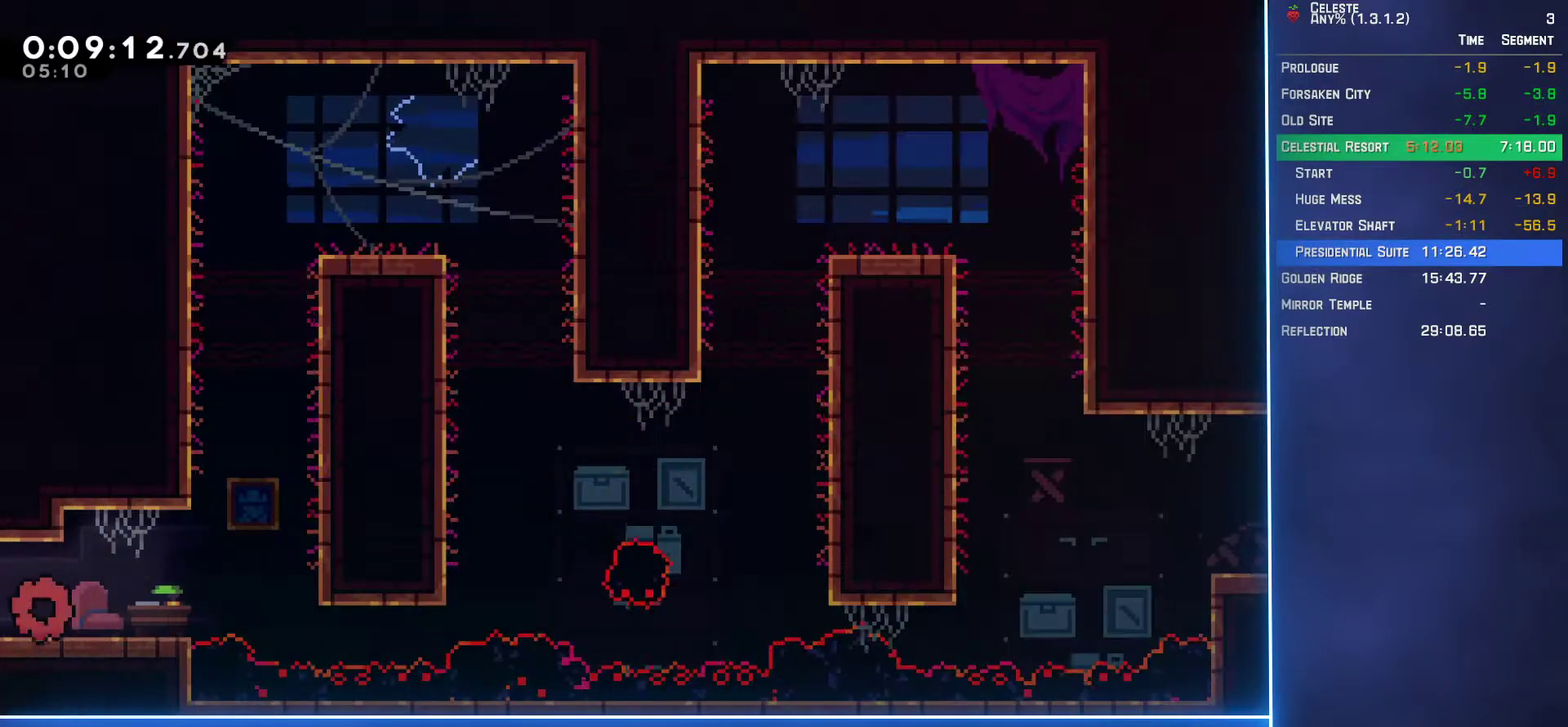
{"buttons": ["DPAD_UP"], "left_stick": "center", "events": [[267, "A", "down"], [467, "A", "up"], [483, "DPAD_RIGHT", "up"], [483, "DPAD_UP", "down"]]}
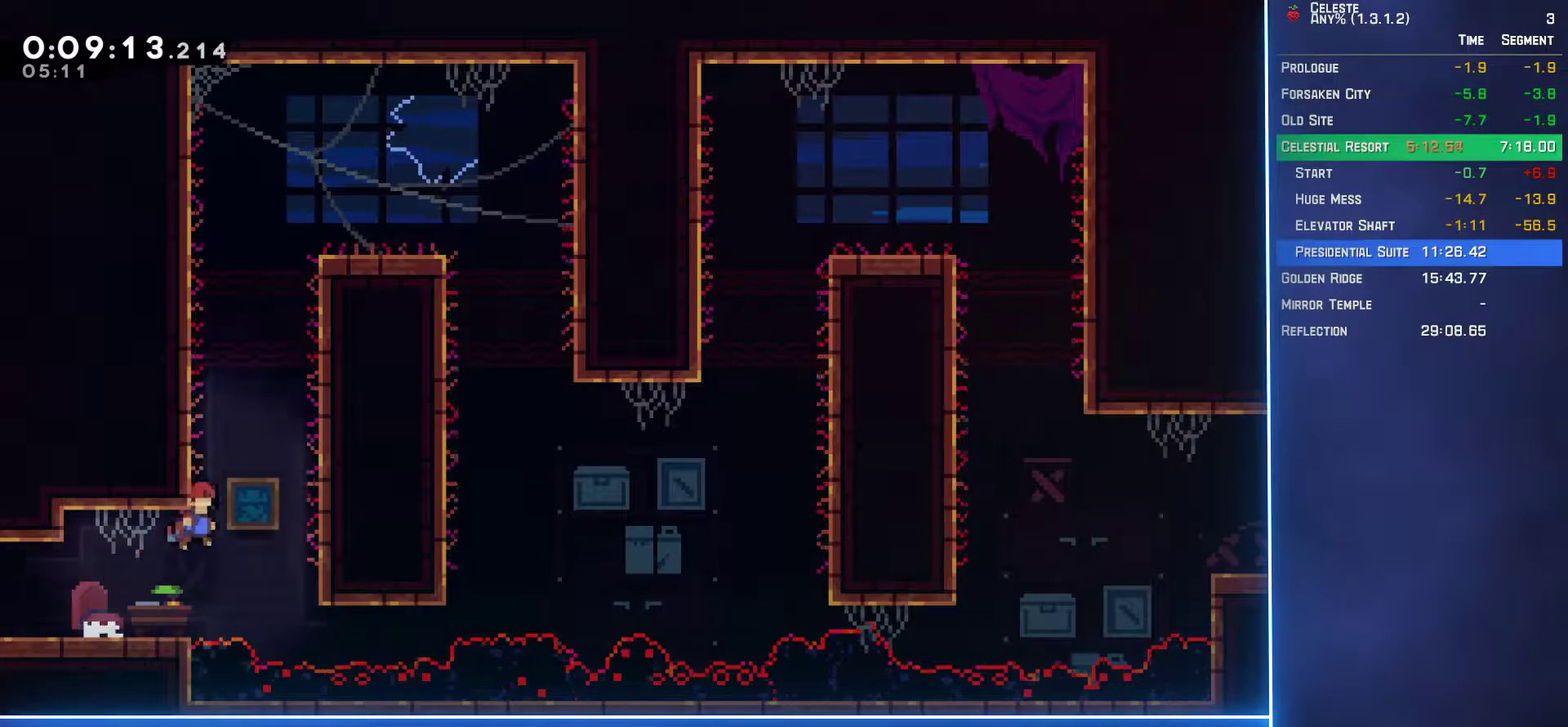
{"buttons": ["A", "L2", "DPAD_UP", "DPAD_RIGHT"], "left_stick": "center", "events": [[17, "B", "down"], [50, "L2", "down"], [133, "DPAD_RIGHT", "down"], [150, "B", "up"], [200, "A", "down"], [383, "A", "up"], [433, "A", "down"]]}
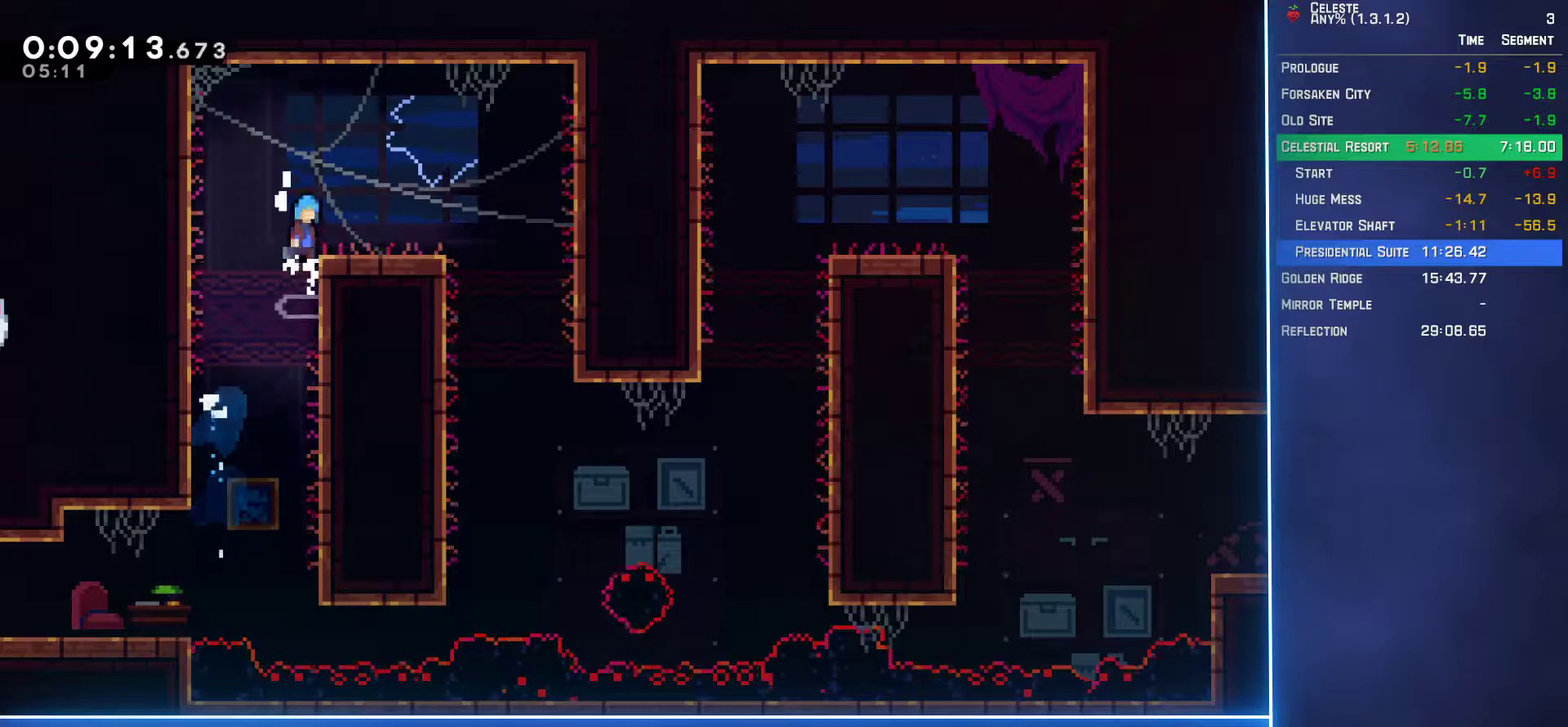
{"buttons": ["DPAD_RIGHT"], "left_stick": "center", "events": [[100, "A", "up"], [117, "DPAD_UP", "up"], [150, "L2", "up"]]}
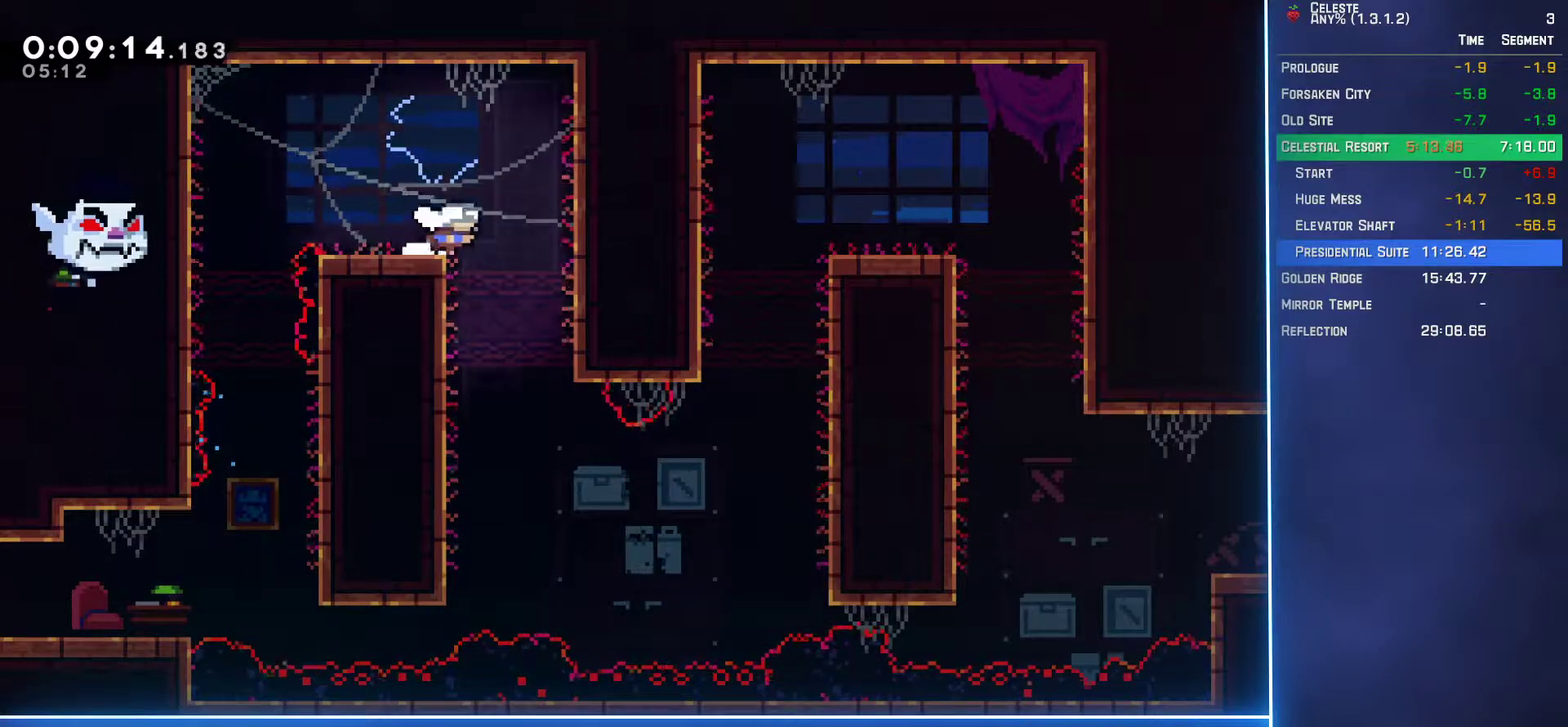
{"buttons": [], "left_stick": "center", "events": [[67, "DPAD_RIGHT", "up"]]}
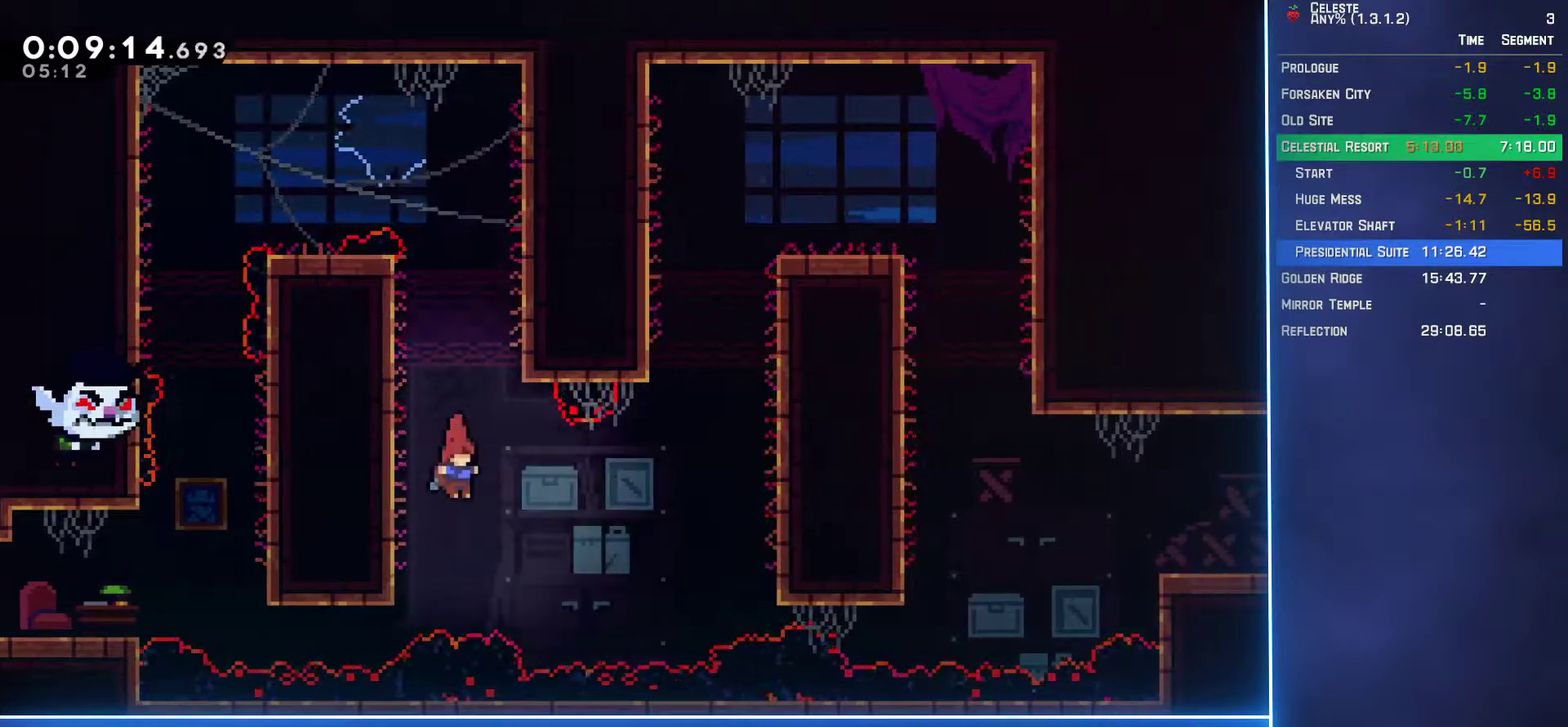
{"buttons": ["L2", "DPAD_UP", "DPAD_LEFT"], "left_stick": "center", "events": [[17, "DPAD_UP", "down"], [83, "B", "down"], [233, "B", "up"], [333, "DPAD_LEFT", "down"], [367, "L2", "down"]]}
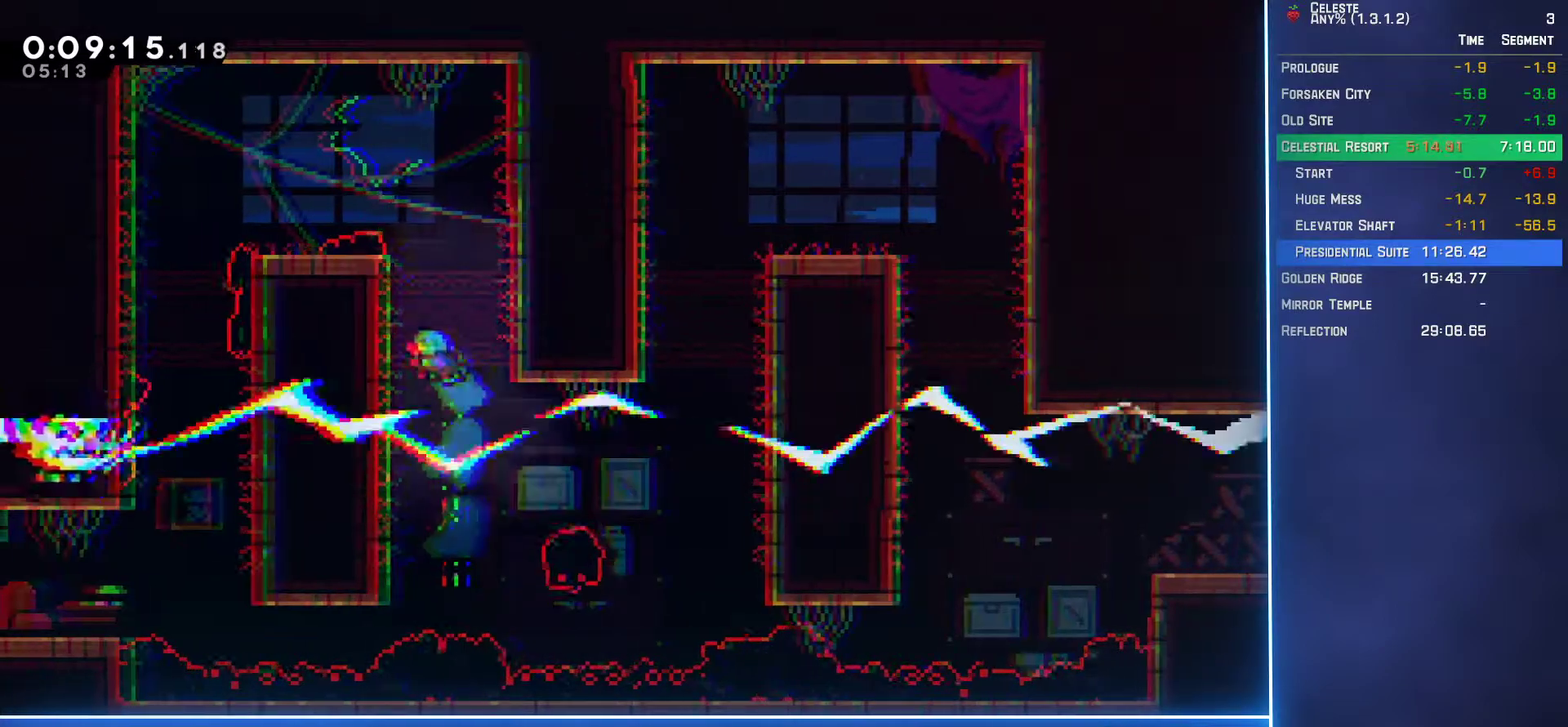
{"buttons": ["L2", "DPAD_UP", "DPAD_LEFT"], "left_stick": "center", "events": [[200, "A", "down"], [467, "A", "up"]]}
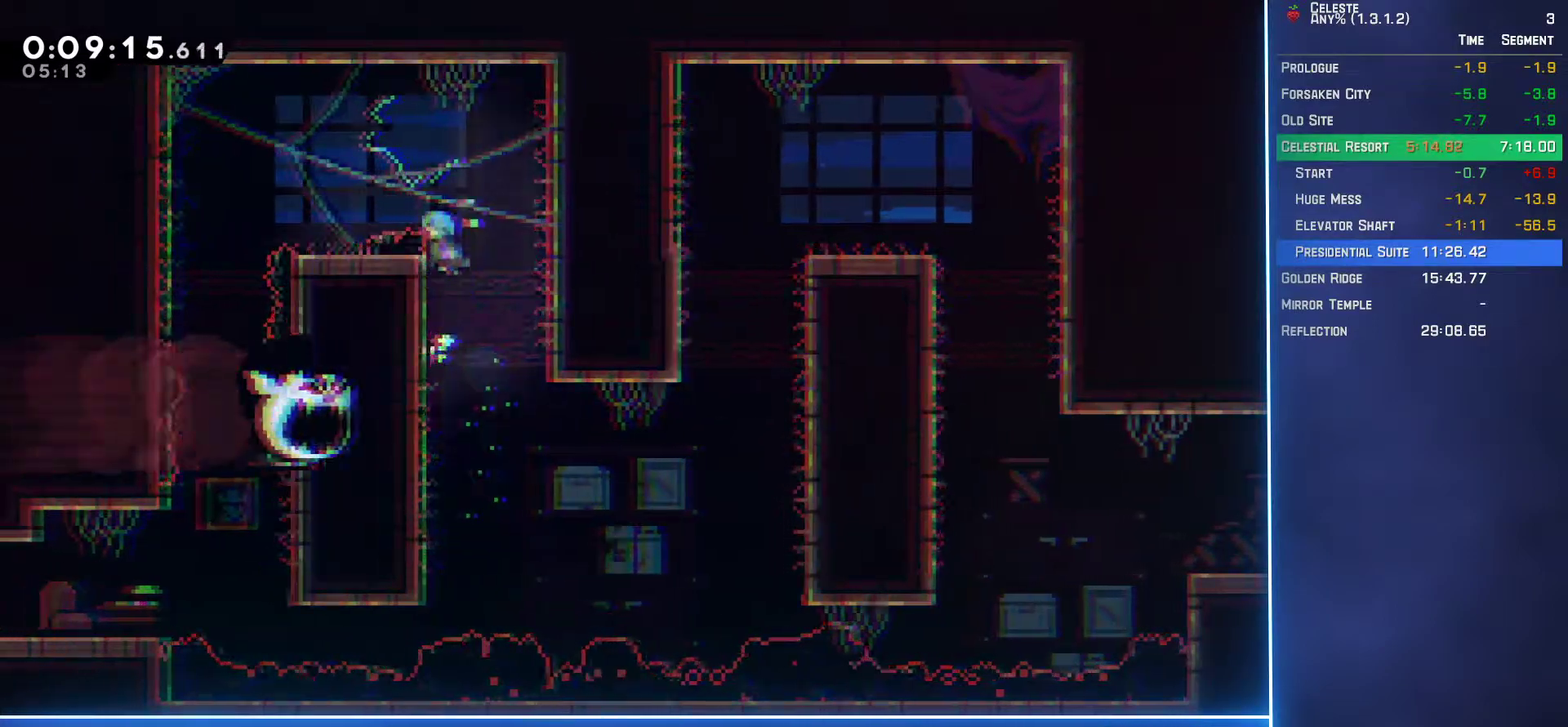
{"buttons": ["L2"], "left_stick": "center", "events": [[133, "DPAD_LEFT", "up"], [133, "DPAD_UP", "up"]]}
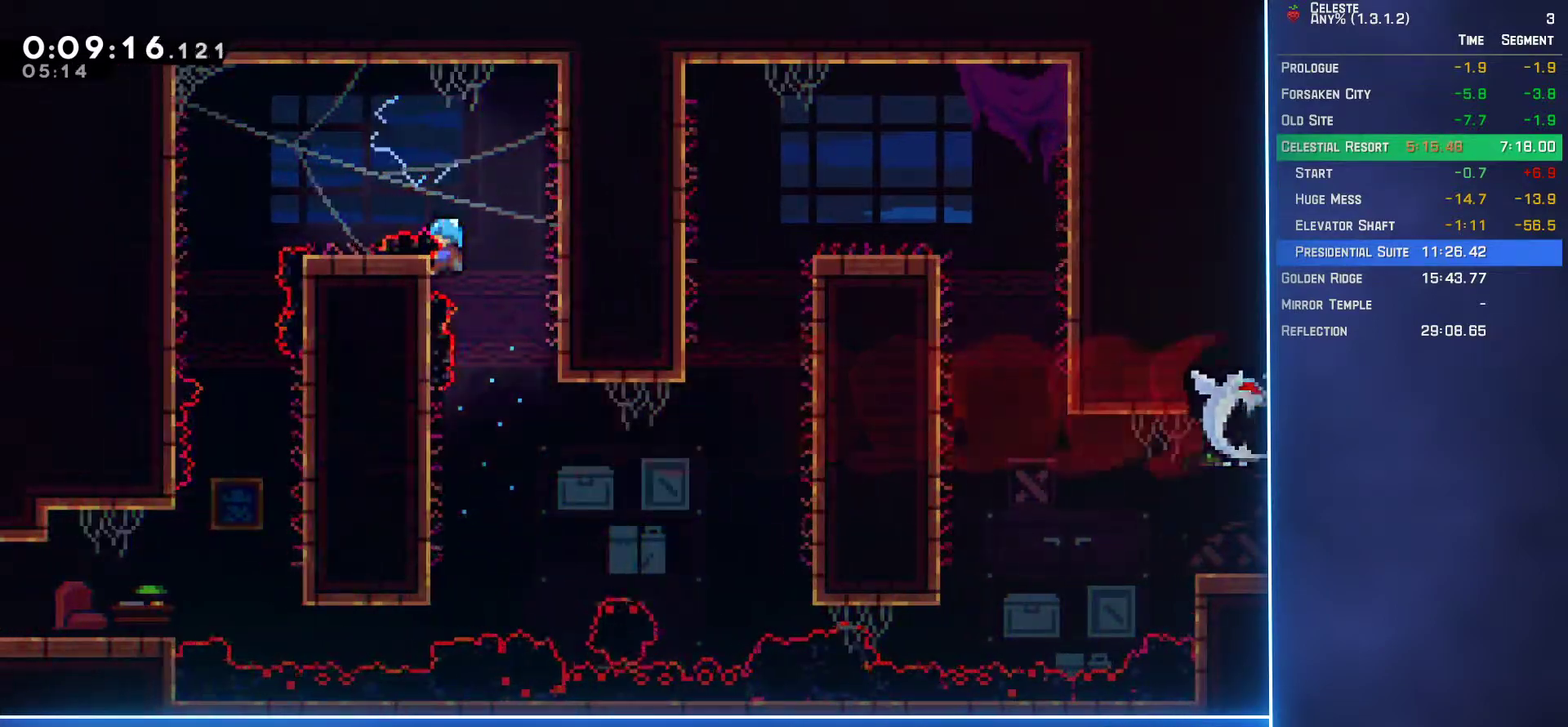
{"buttons": ["L2"], "left_stick": "center", "events": [[200, "DPAD_RIGHT", "down"], [217, "A", "down"], [300, "A", "up"], [333, "DPAD_RIGHT", "up"]]}